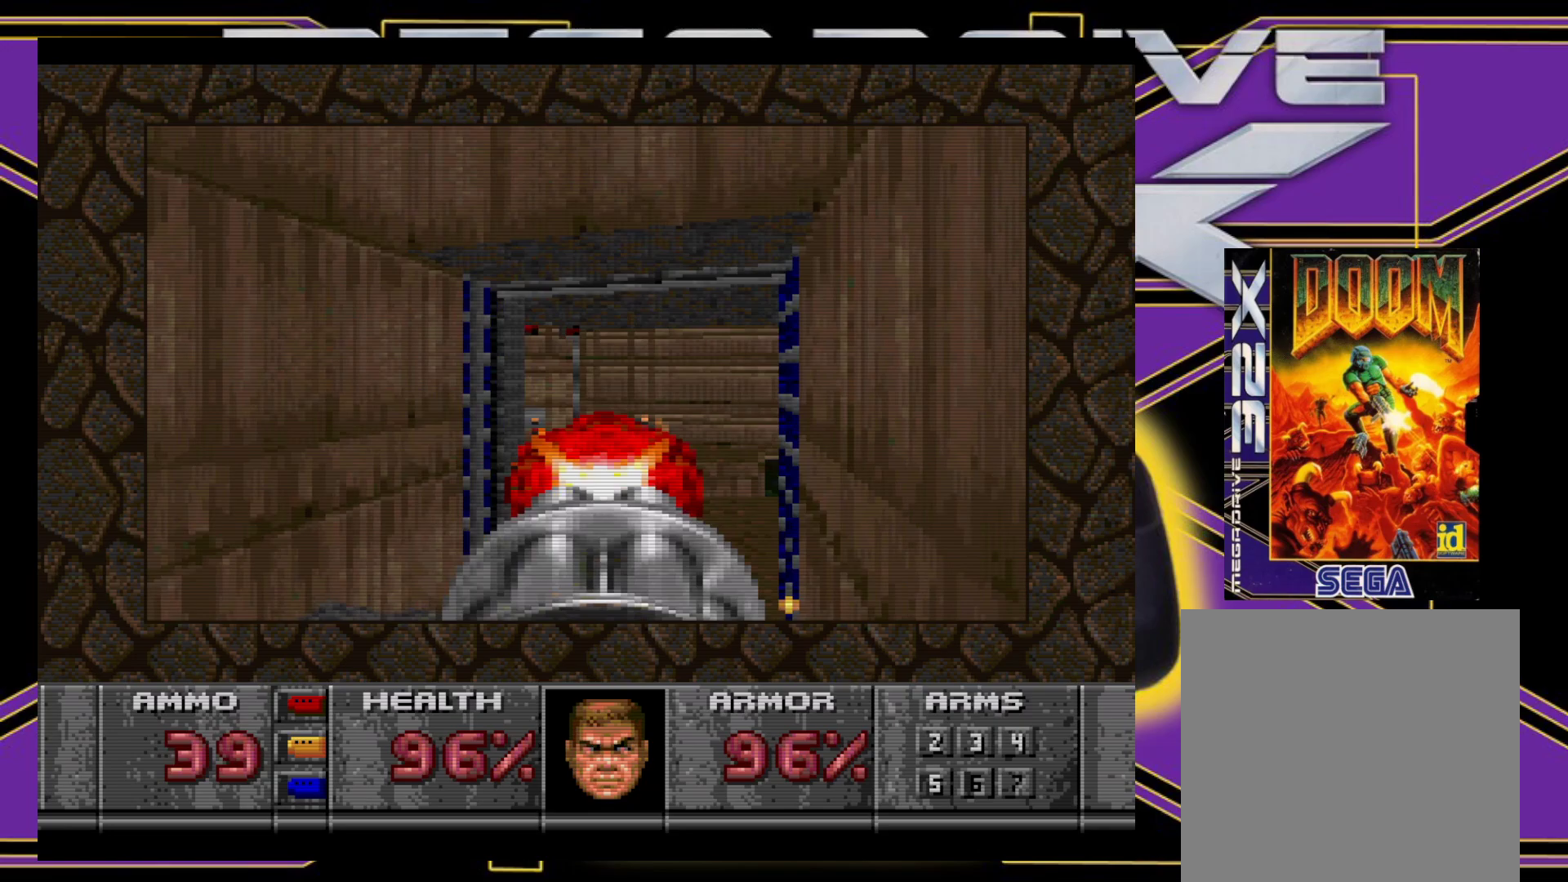
Gameplay with a controller (Xbox layout); each line is a JSON object with the inputs held at the frame after it. "events" lists button and stick changes between this image and that frame as [ms after this image, input, new state], when the widget could be followed in between. Not read: L3 R3 left_stick right_stick.
{"buttons": ["A", "DPAD_UP", "DPAD_RIGHT"], "events": [[33, "DPAD_DOWN", "down"], [183, "DPAD_DOWN", "up"], [333, "DPAD_UP", "down"], [467, "DPAD_RIGHT", "down"]]}
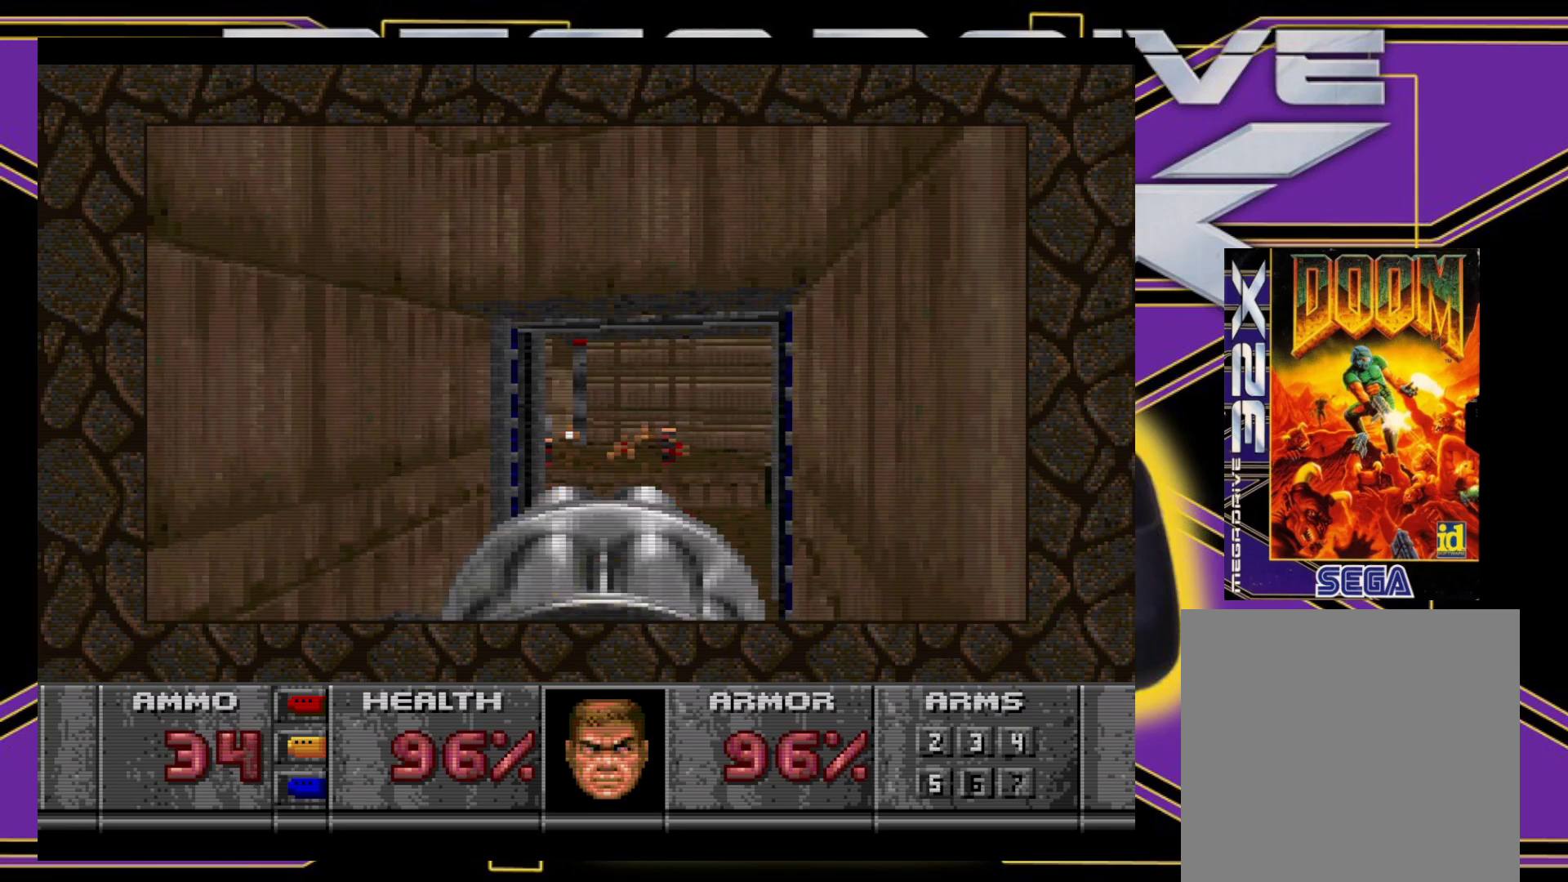
{"buttons": ["A", "B", "DPAD_DOWN", "DPAD_LEFT"], "events": [[83, "DPAD_RIGHT", "up"], [117, "DPAD_LEFT", "down"], [133, "DPAD_LEFT", "up"], [150, "DPAD_UP", "up"], [367, "DPAD_DOWN", "down"], [367, "DPAD_RIGHT", "down"], [433, "DPAD_RIGHT", "up"], [450, "DPAD_LEFT", "down"], [467, "B", "down"]]}
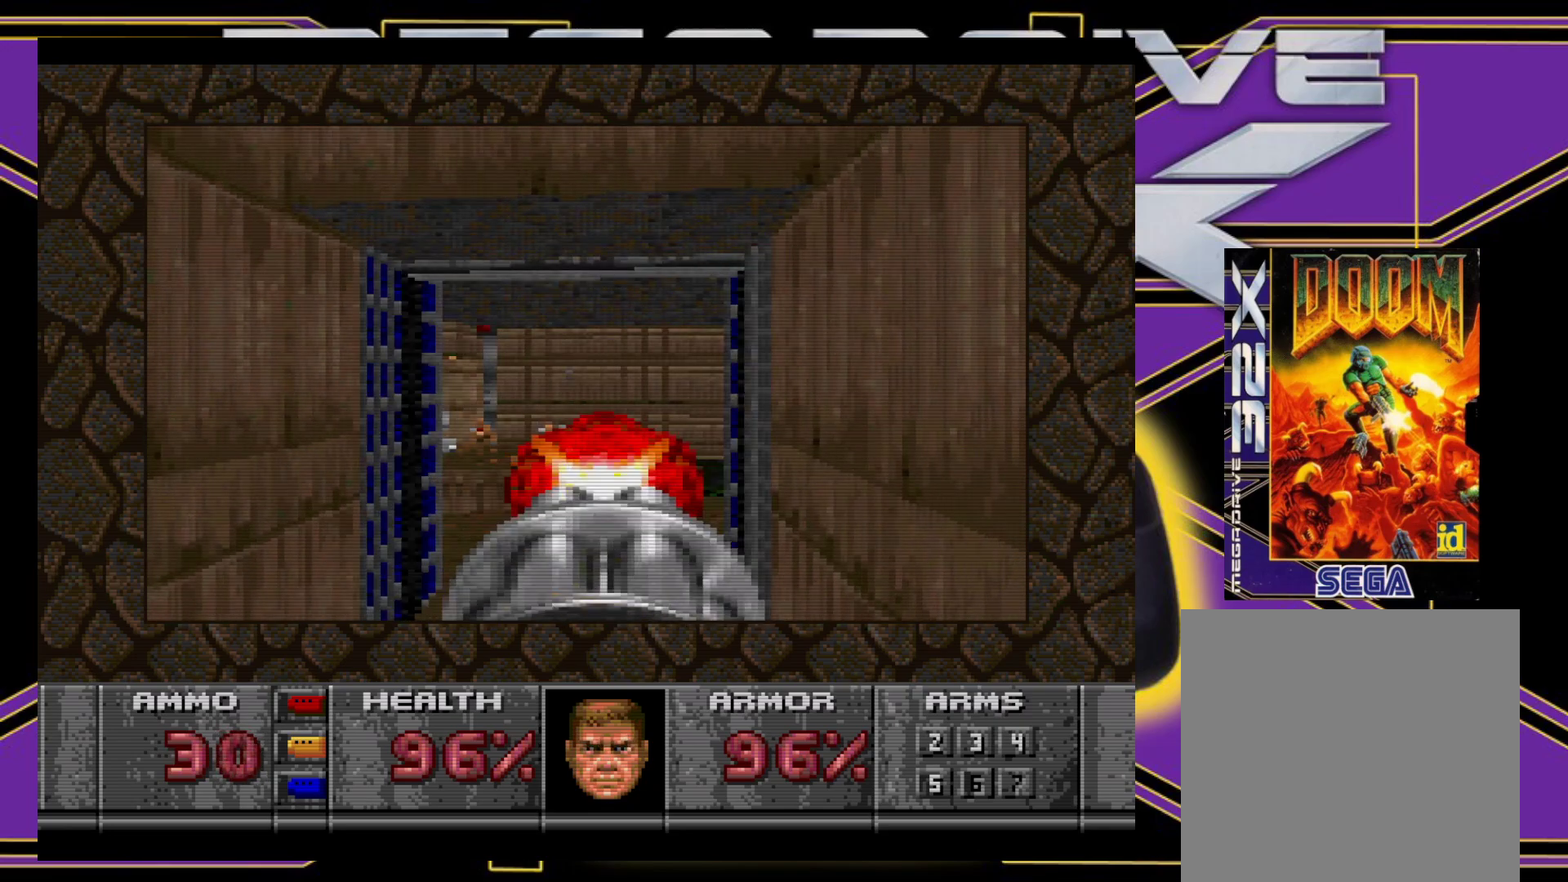
{"buttons": [], "events": [[83, "DPAD_DOWN", "up"], [150, "B", "up"], [150, "DPAD_LEFT", "up"], [483, "A", "up"]]}
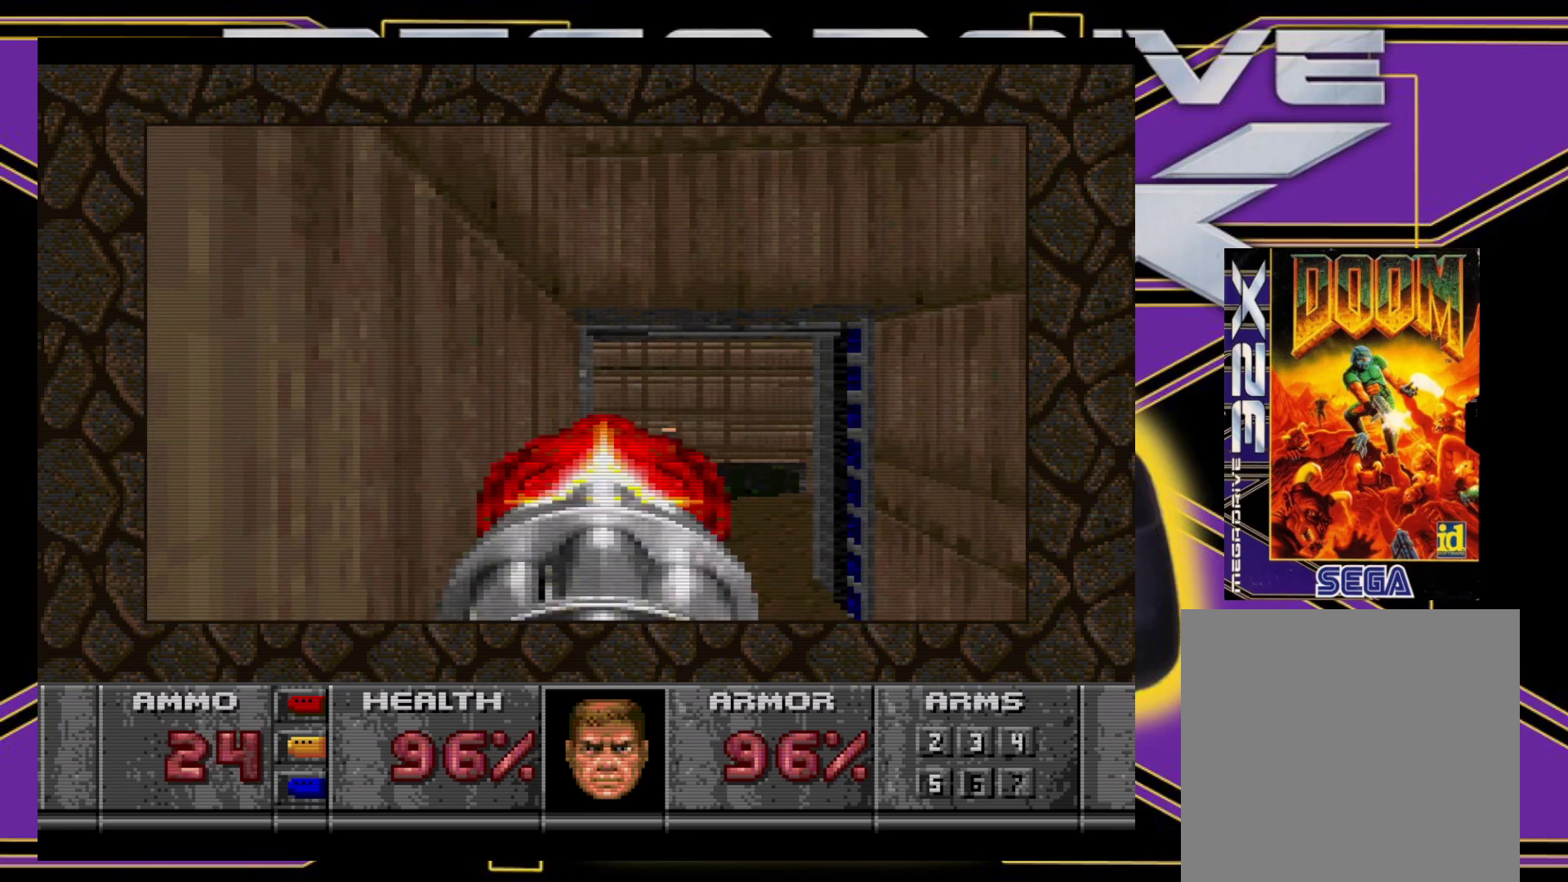
{"buttons": ["A", "DPAD_UP"], "events": [[133, "DPAD_RIGHT", "down"], [183, "DPAD_UP", "down"], [200, "A", "down"], [233, "DPAD_RIGHT", "up"], [367, "B", "down"], [483, "B", "up"]]}
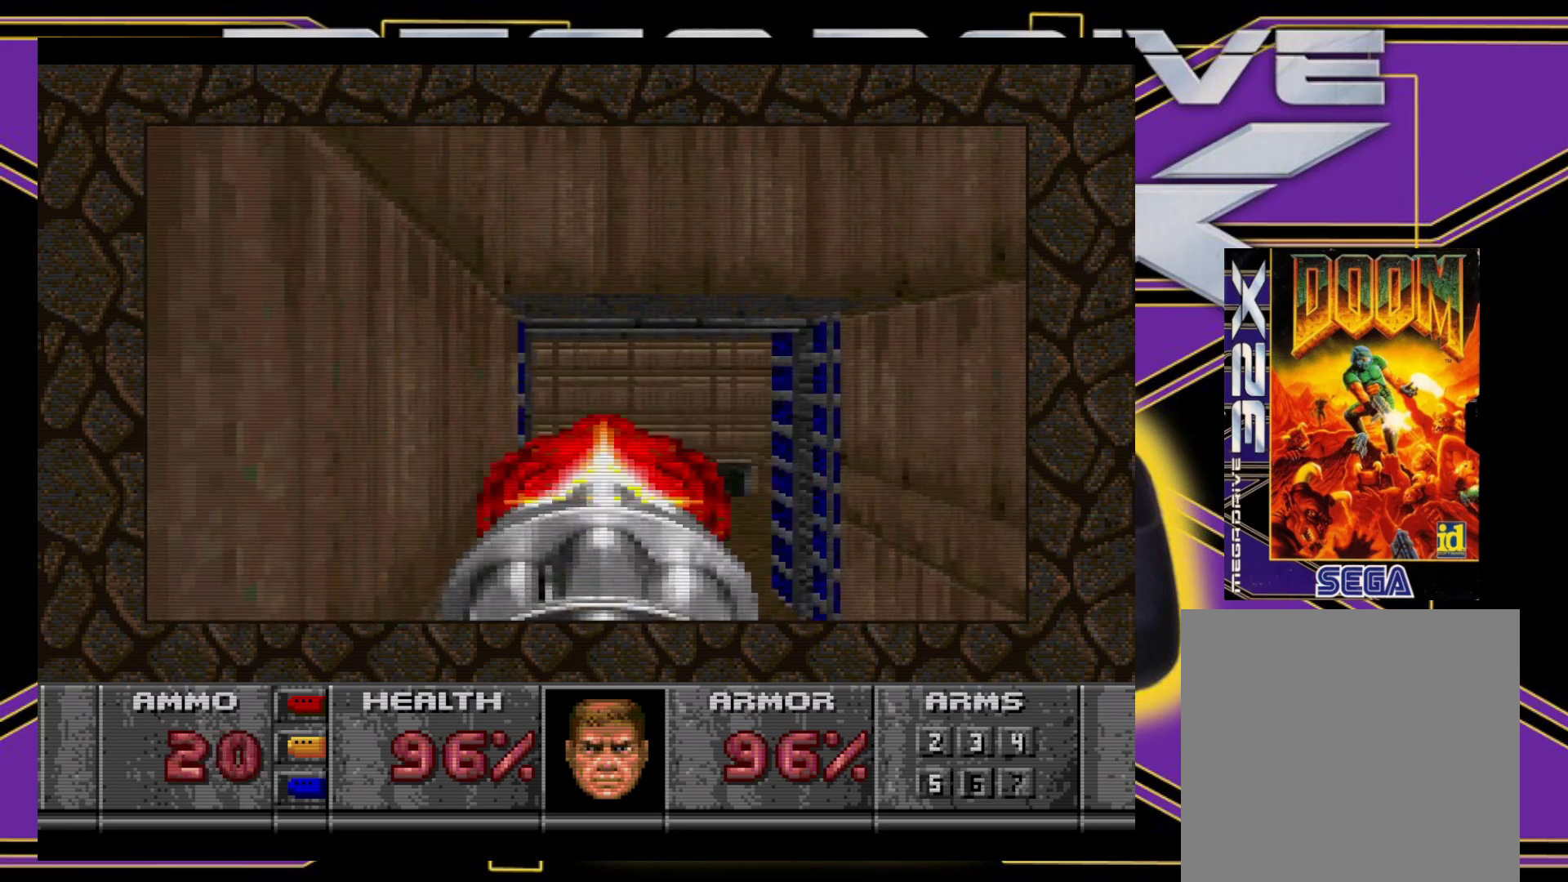
{"buttons": ["A", "DPAD_LEFT"], "events": [[100, "DPAD_UP", "up"], [383, "DPAD_LEFT", "down"]]}
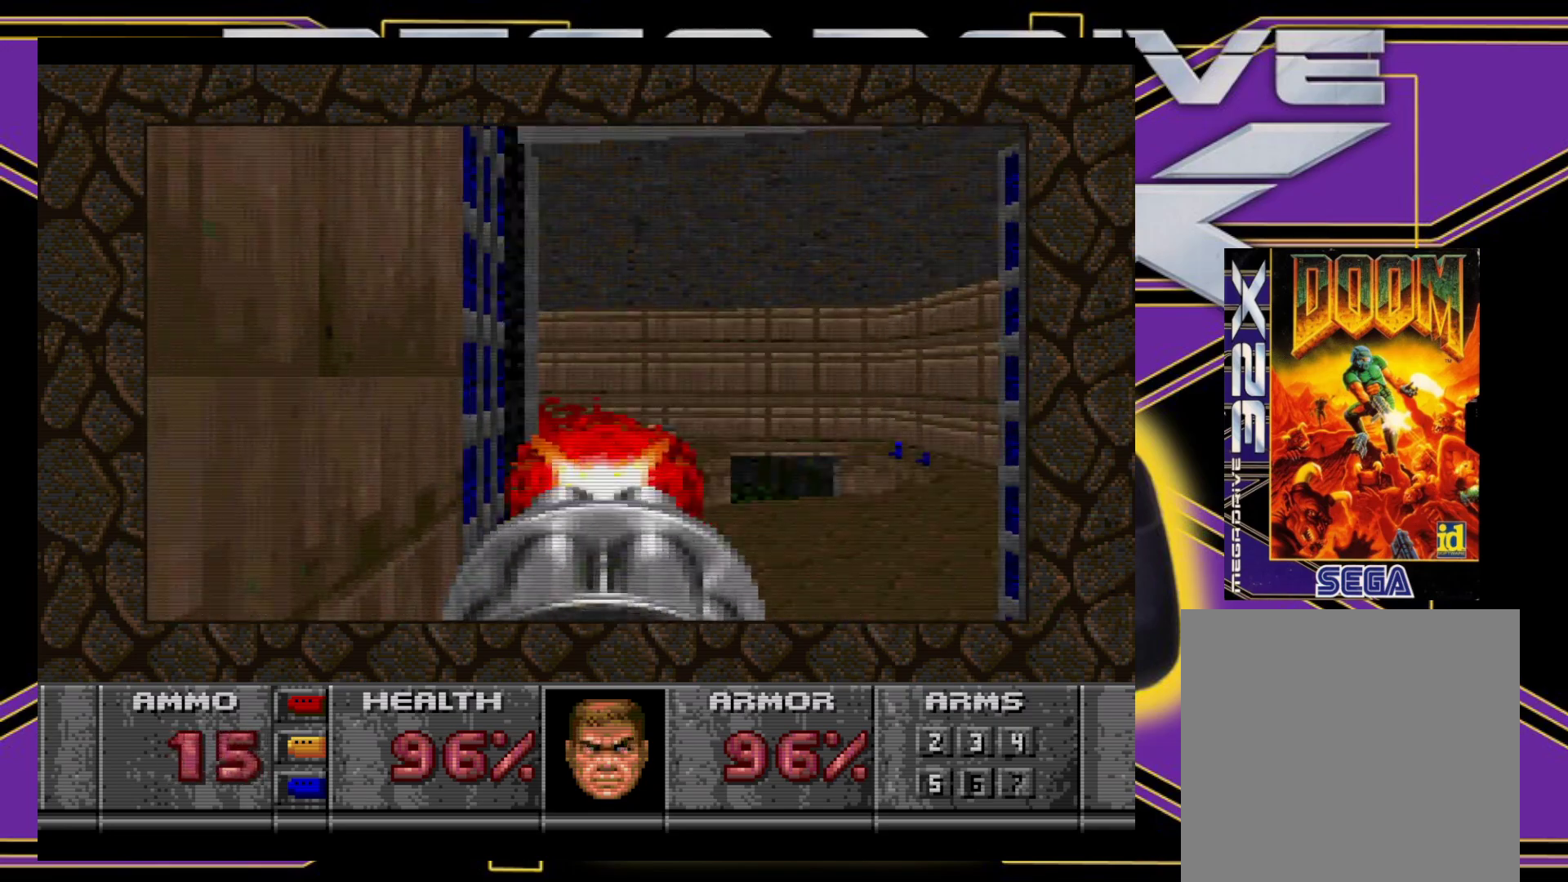
{"buttons": ["B", "DPAD_RIGHT"], "events": [[83, "DPAD_LEFT", "up"], [367, "A", "up"], [417, "B", "down"], [417, "DPAD_RIGHT", "down"]]}
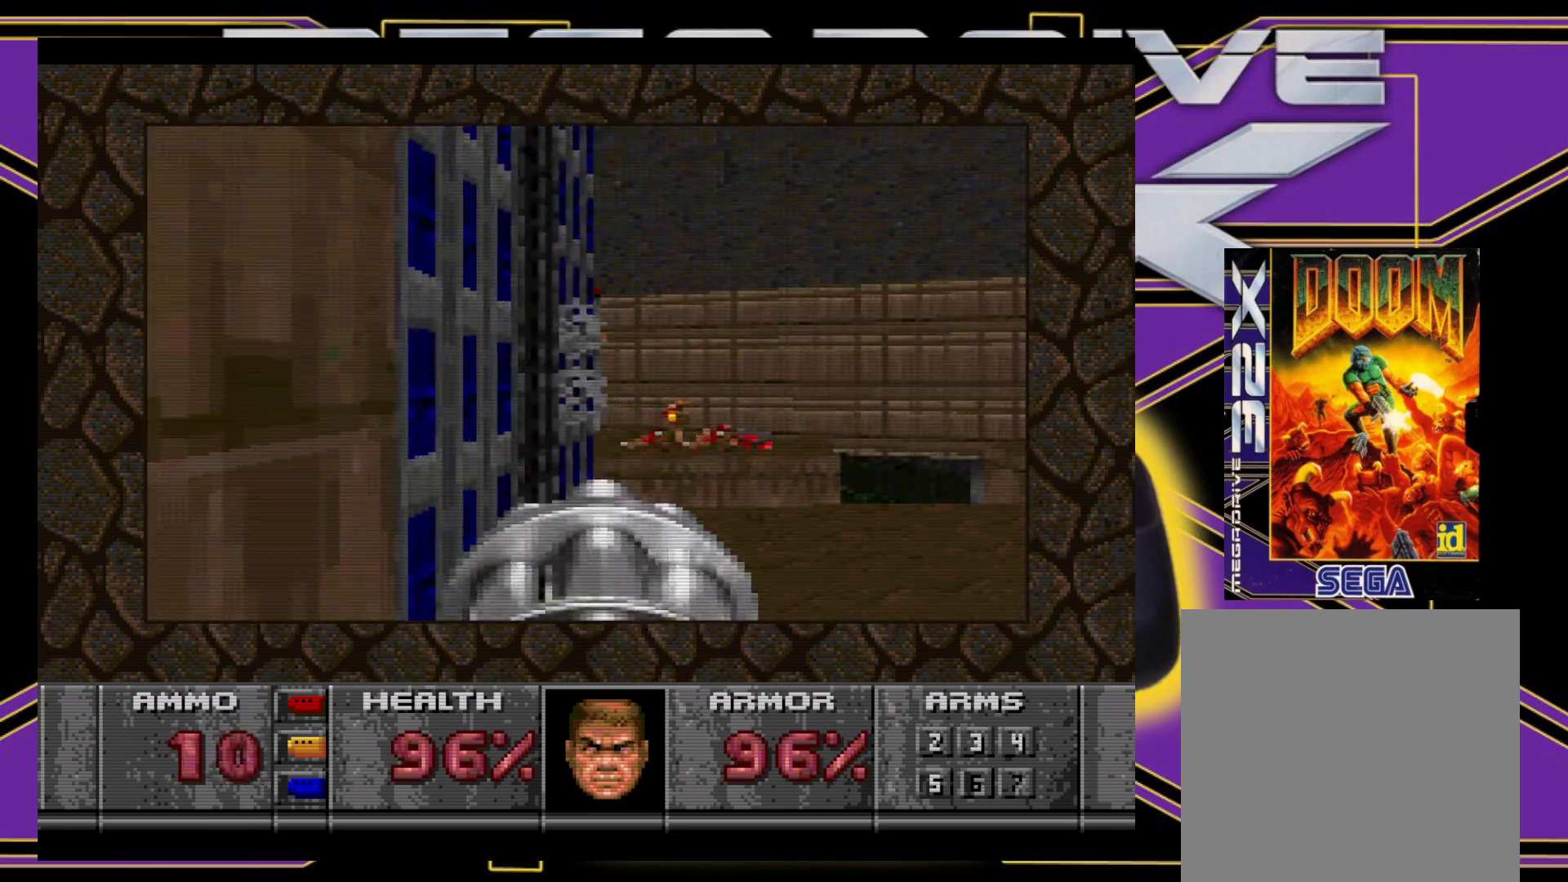
{"buttons": ["A", "DPAD_DOWN", "DPAD_RIGHT"], "events": [[100, "B", "up"], [117, "DPAD_RIGHT", "up"], [183, "A", "down"], [417, "DPAD_RIGHT", "down"], [467, "DPAD_DOWN", "down"]]}
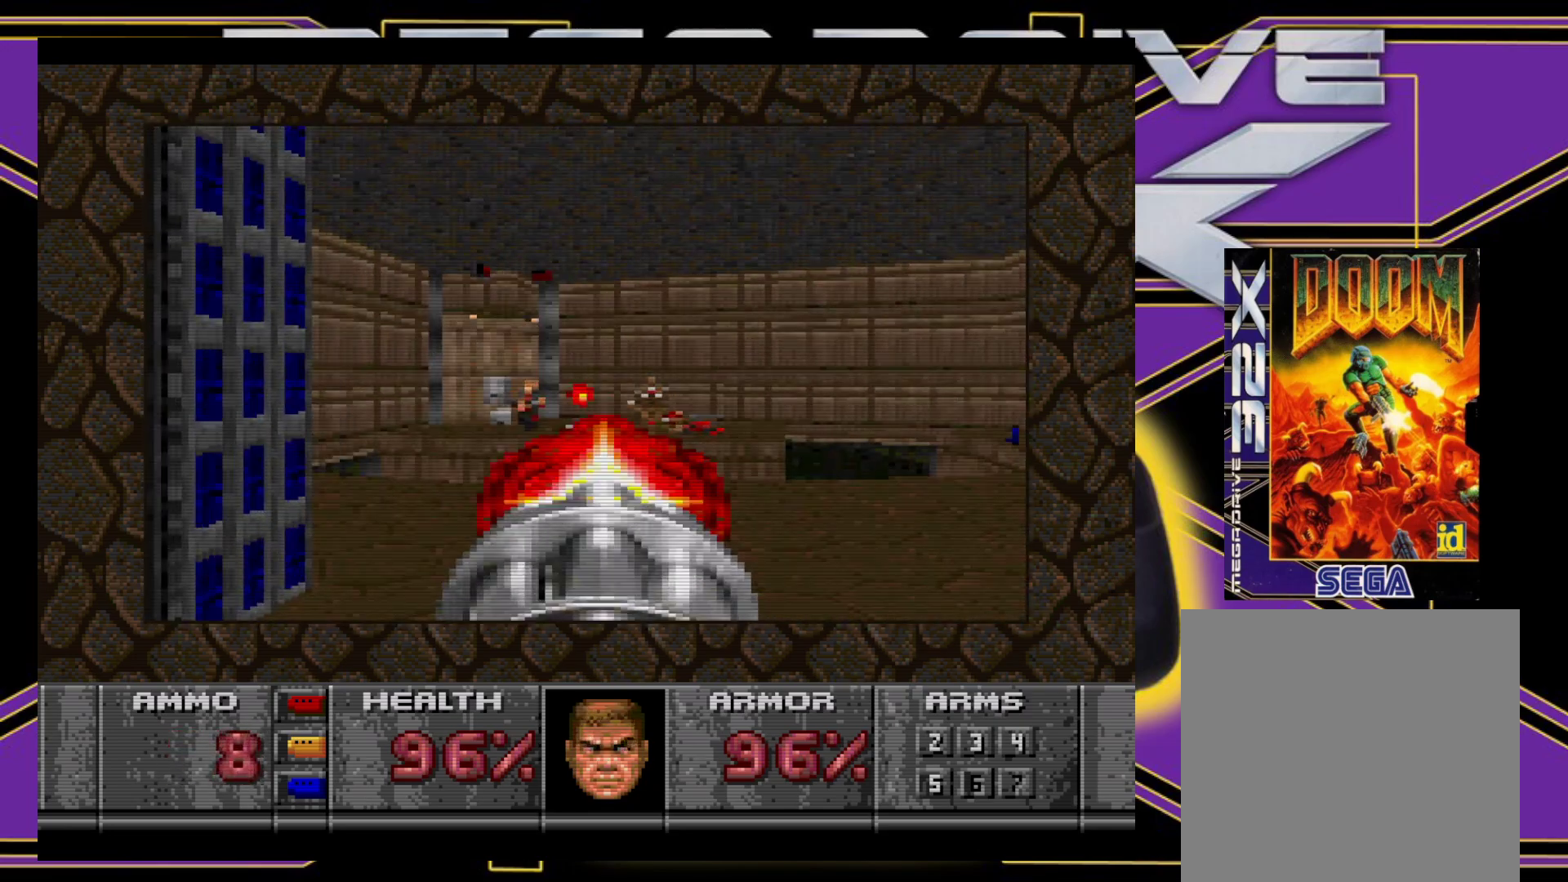
{"buttons": ["A", "DPAD_LEFT"], "events": [[67, "DPAD_RIGHT", "up"], [117, "DPAD_DOWN", "up"], [317, "DPAD_LEFT", "down"]]}
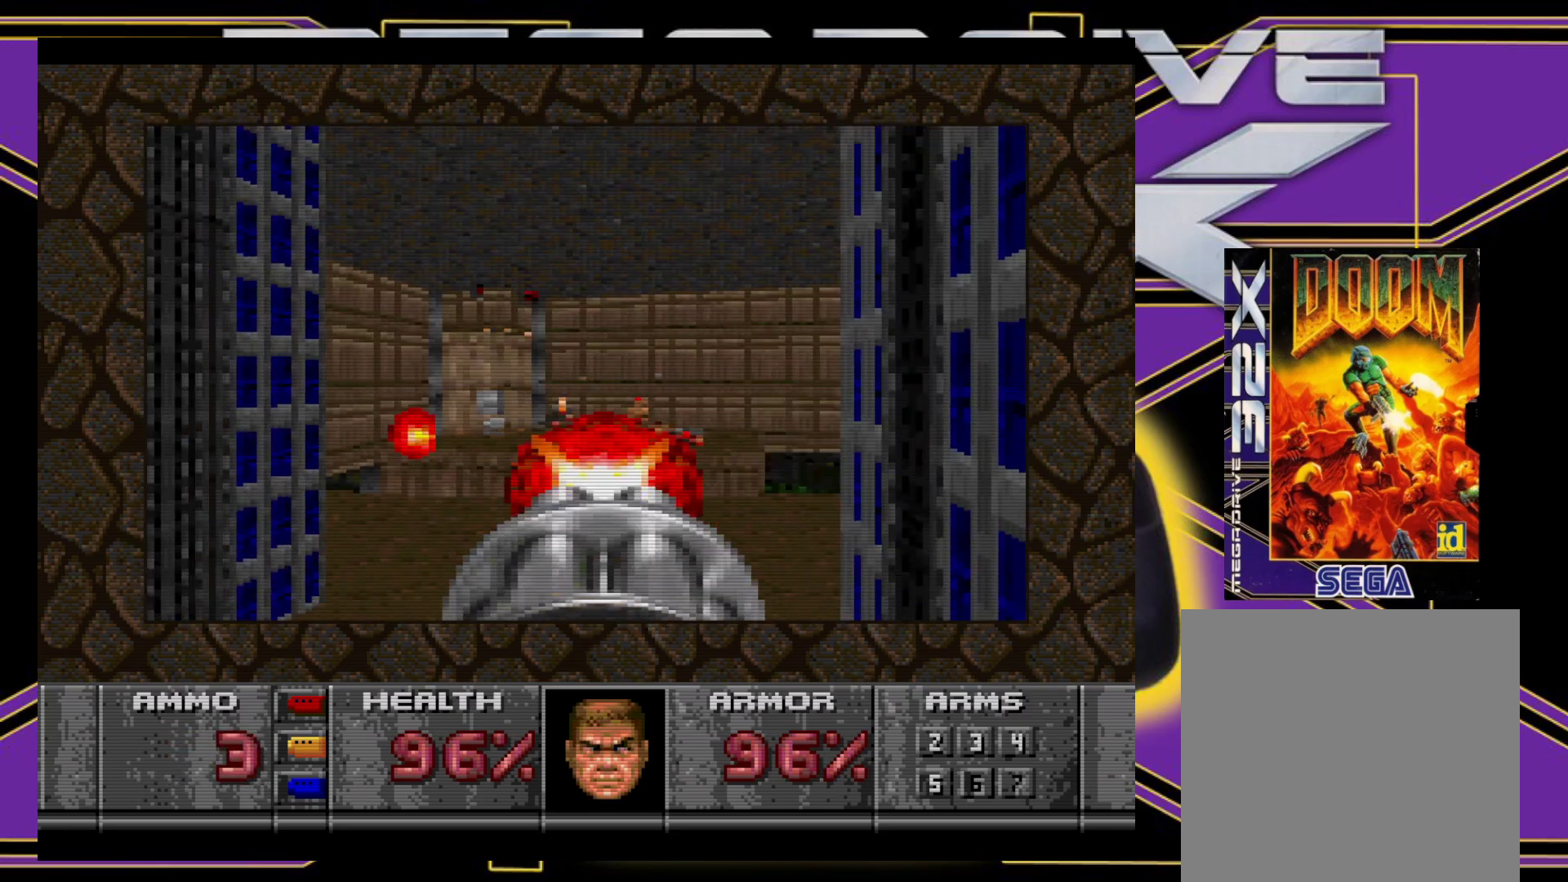
{"buttons": ["A"], "events": [[50, "DPAD_LEFT", "up"], [233, "DPAD_RIGHT", "down"], [267, "DPAD_DOWN", "down"], [300, "DPAD_DOWN", "up"], [417, "DPAD_RIGHT", "up"]]}
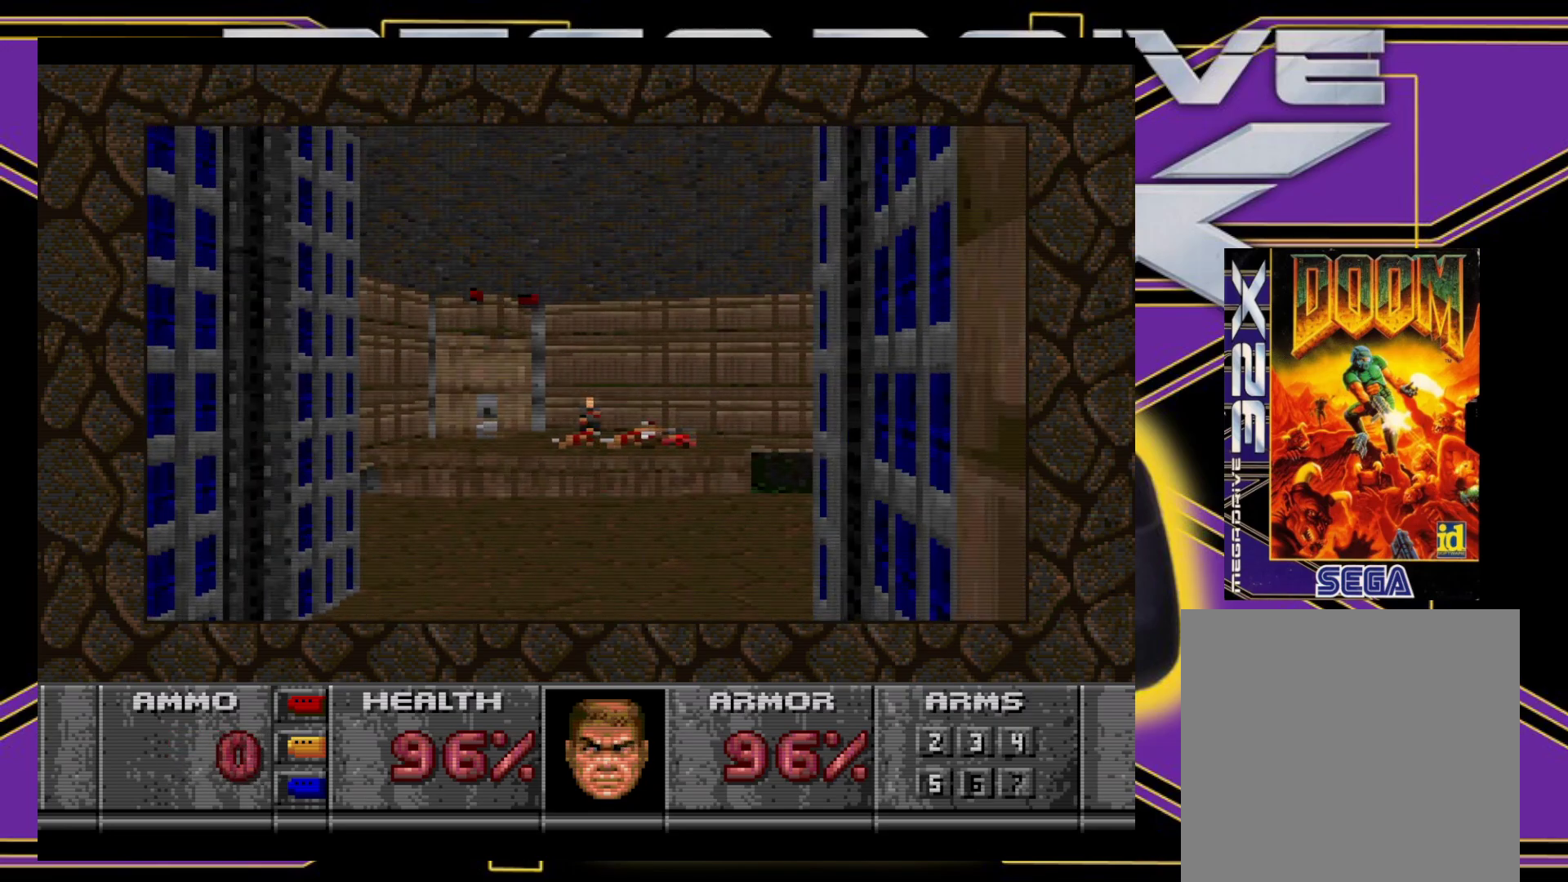
{"buttons": ["A"], "events": []}
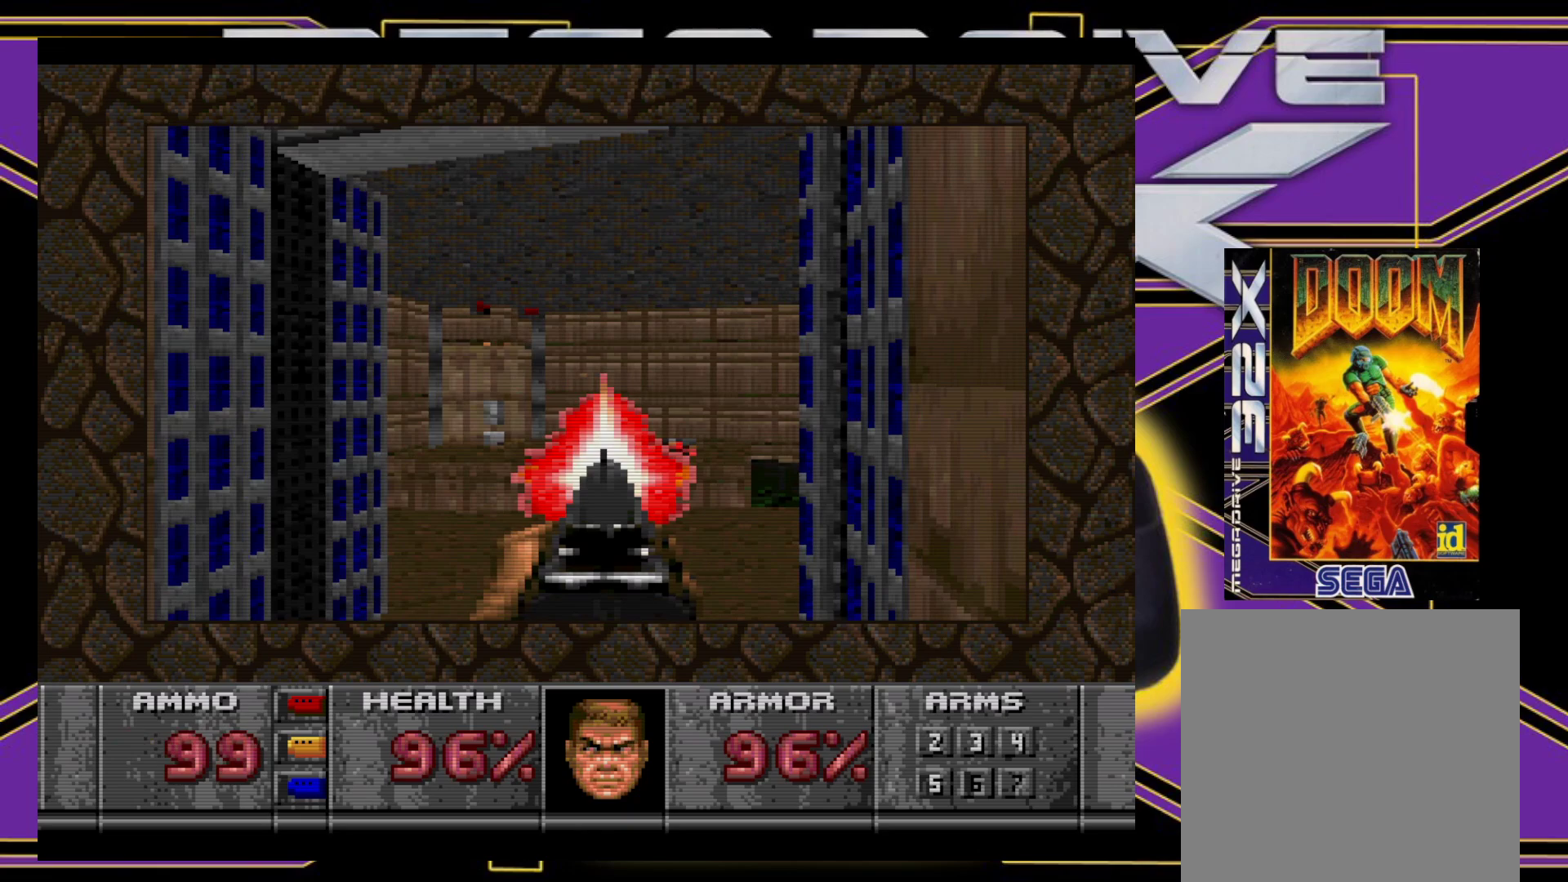
{"buttons": ["A"], "events": [[17, "DPAD_RIGHT", "down"], [100, "DPAD_RIGHT", "up"]]}
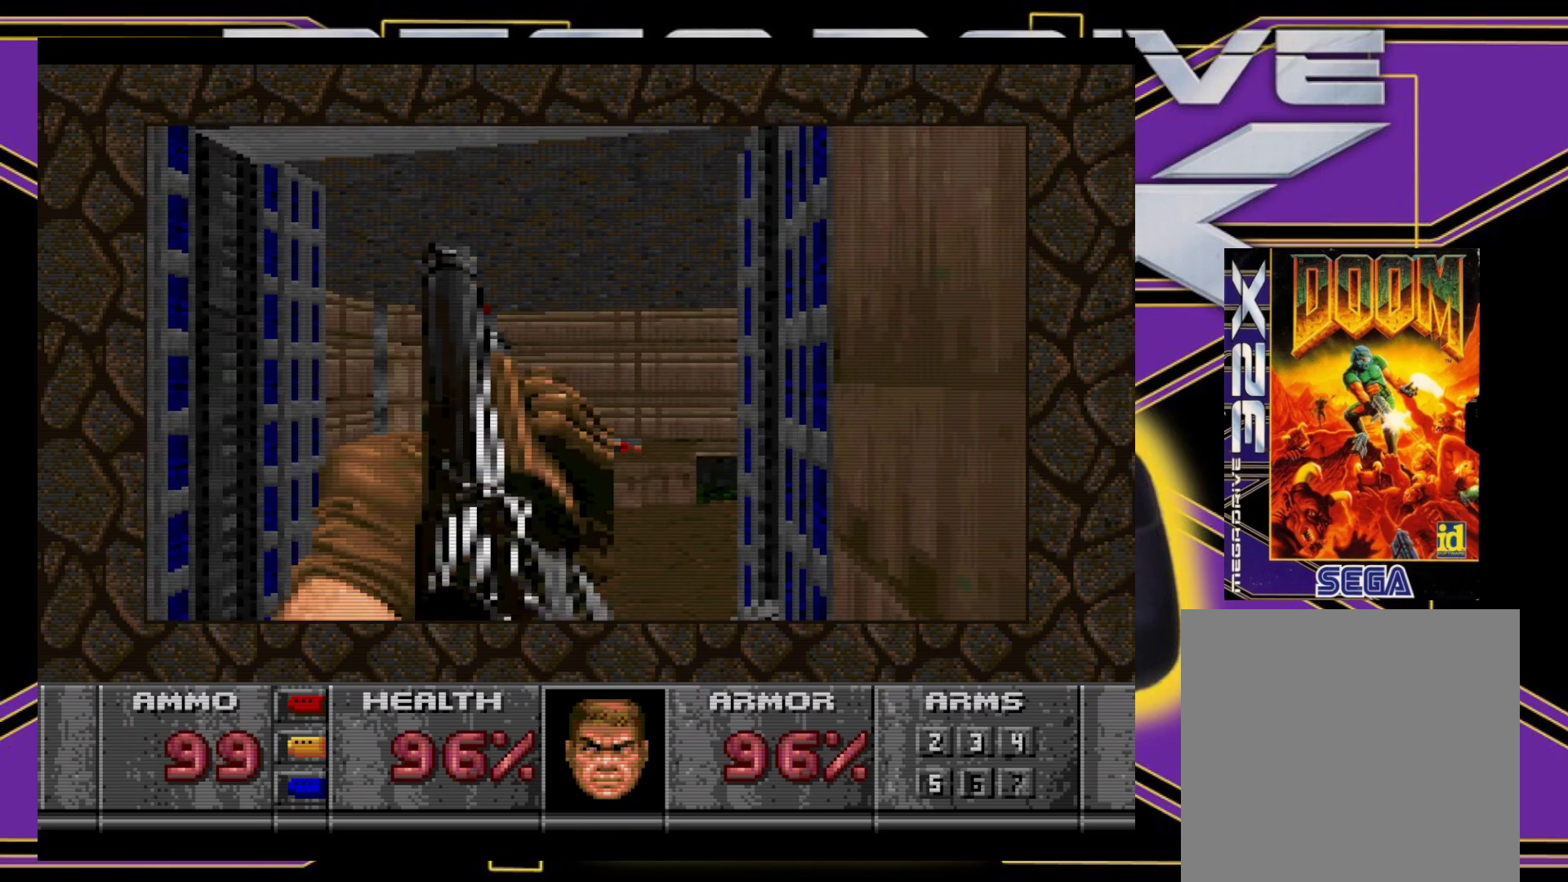
{"buttons": ["A"], "events": [[150, "DPAD_LEFT", "down"], [217, "DPAD_LEFT", "up"]]}
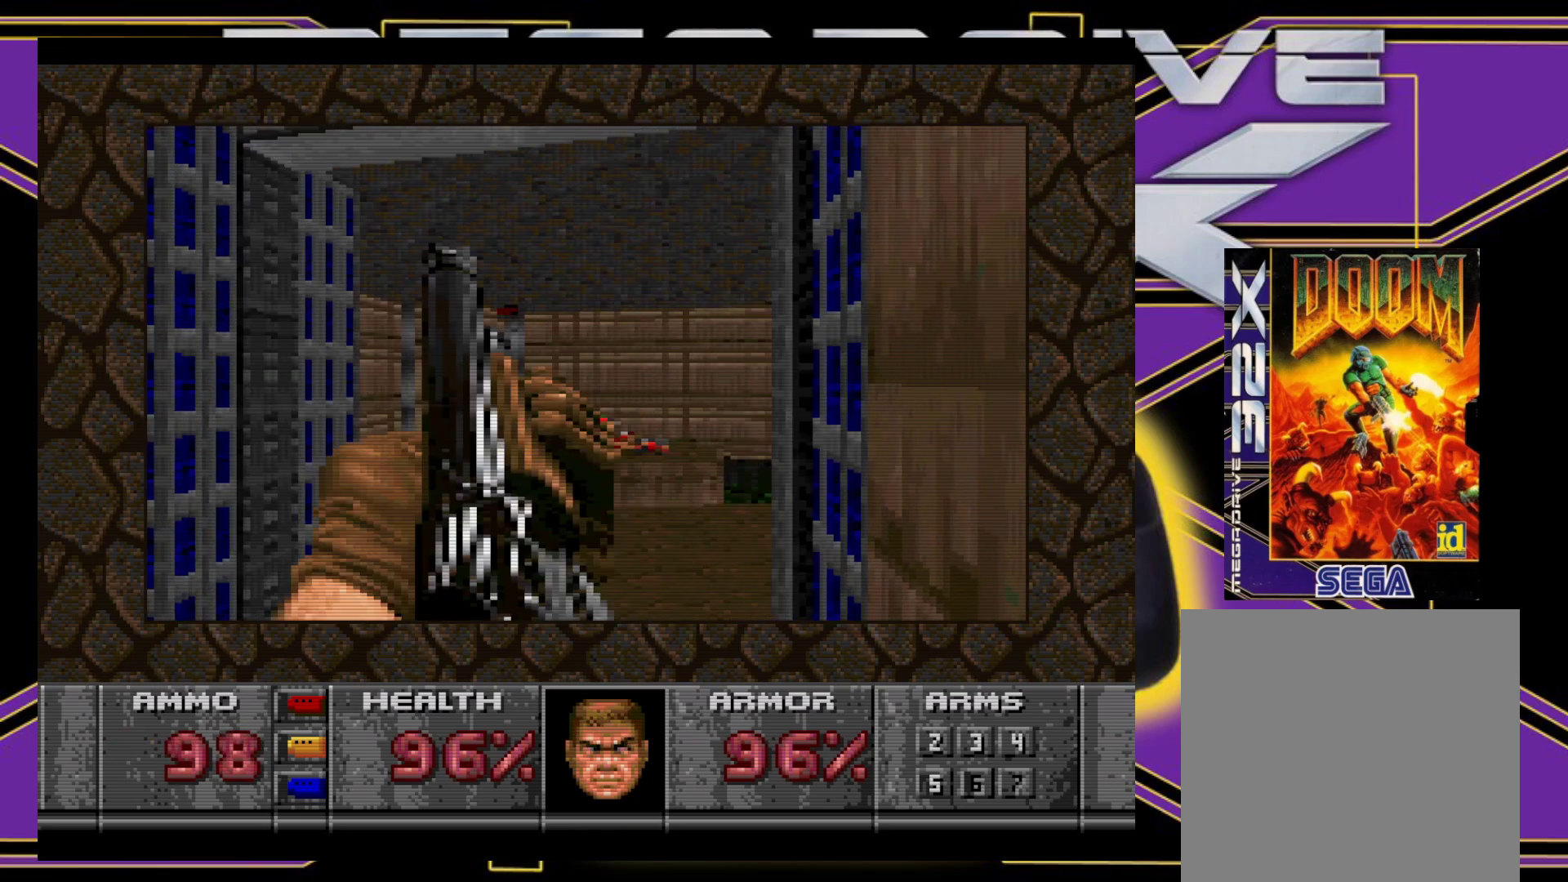
{"buttons": ["DPAD_UP", "DPAD_LEFT"], "events": [[400, "A", "up"], [433, "DPAD_LEFT", "down"], [467, "DPAD_UP", "down"]]}
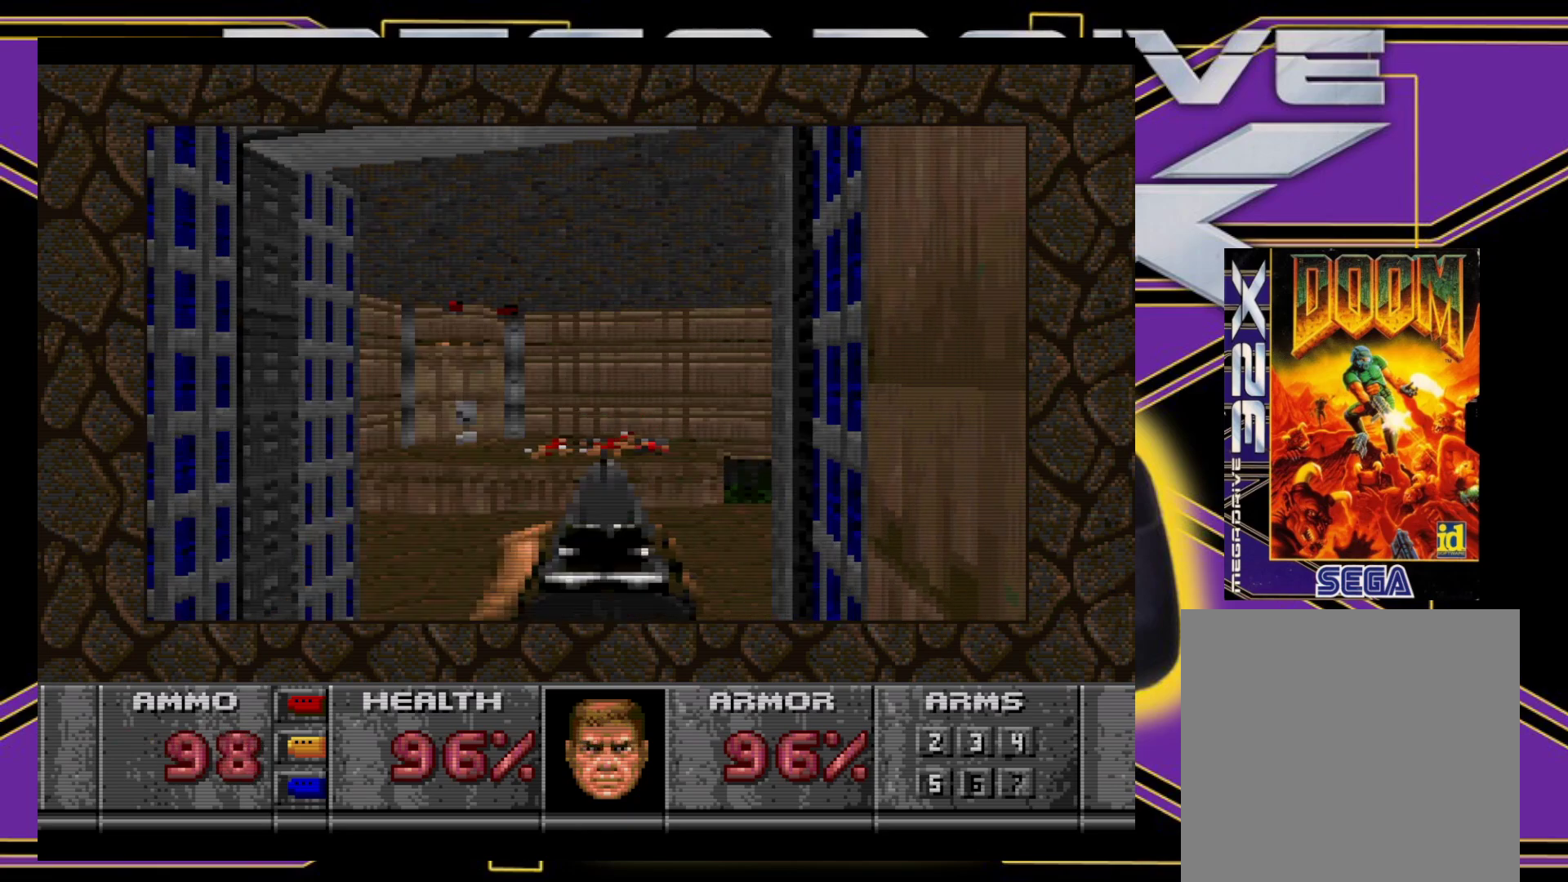
{"buttons": ["DPAD_DOWN", "DPAD_RIGHT"], "events": [[50, "DPAD_LEFT", "up"], [300, "DPAD_RIGHT", "down"], [350, "DPAD_UP", "up"], [450, "DPAD_DOWN", "down"]]}
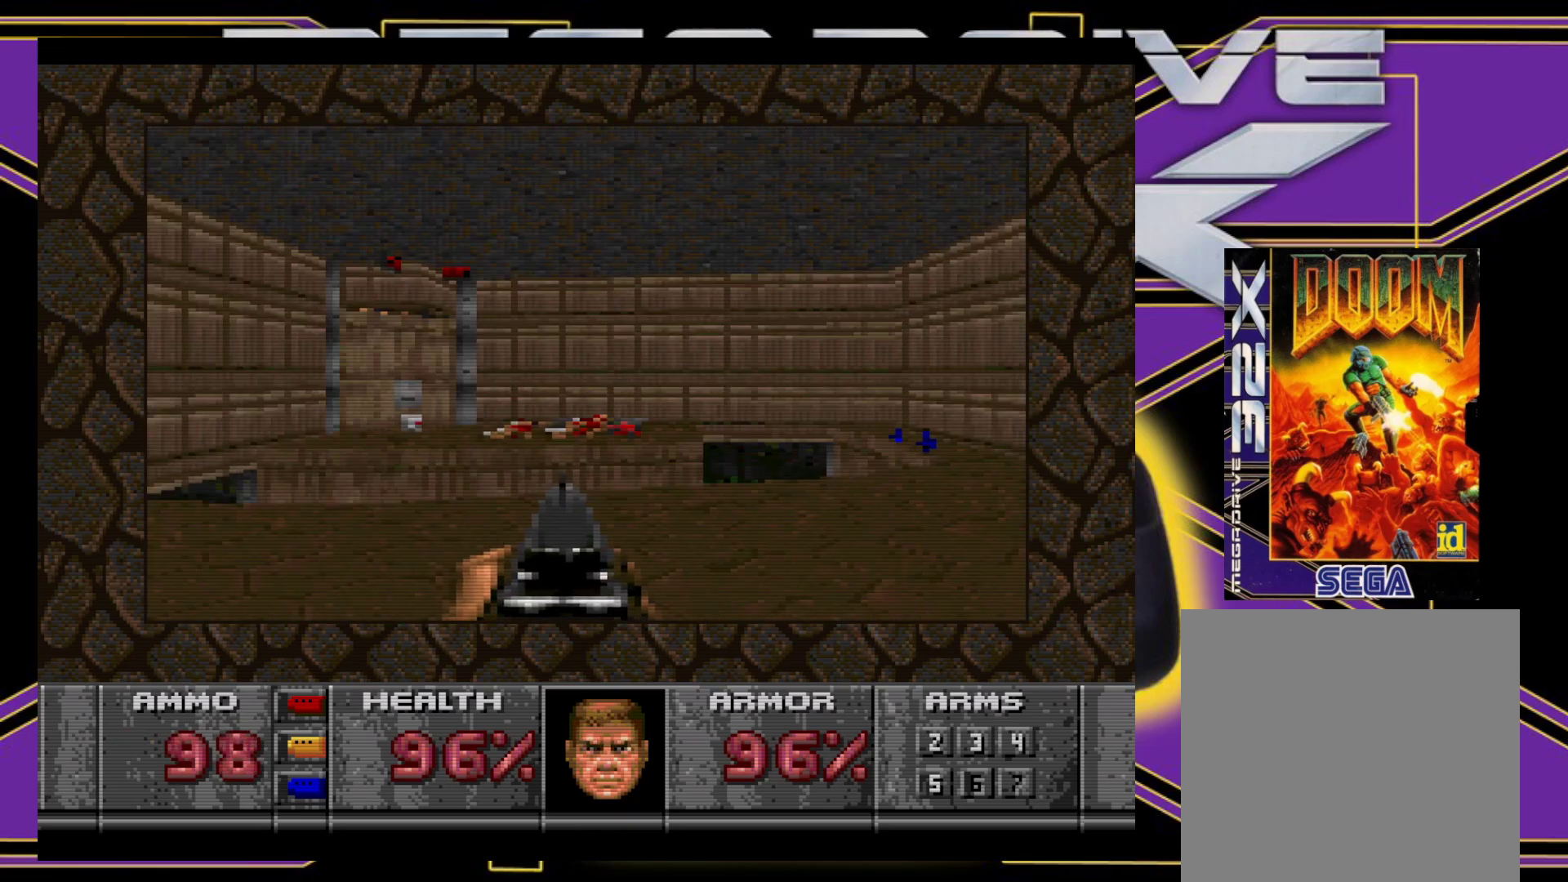
{"buttons": [], "events": [[150, "DPAD_DOWN", "up"], [200, "DPAD_RIGHT", "up"]]}
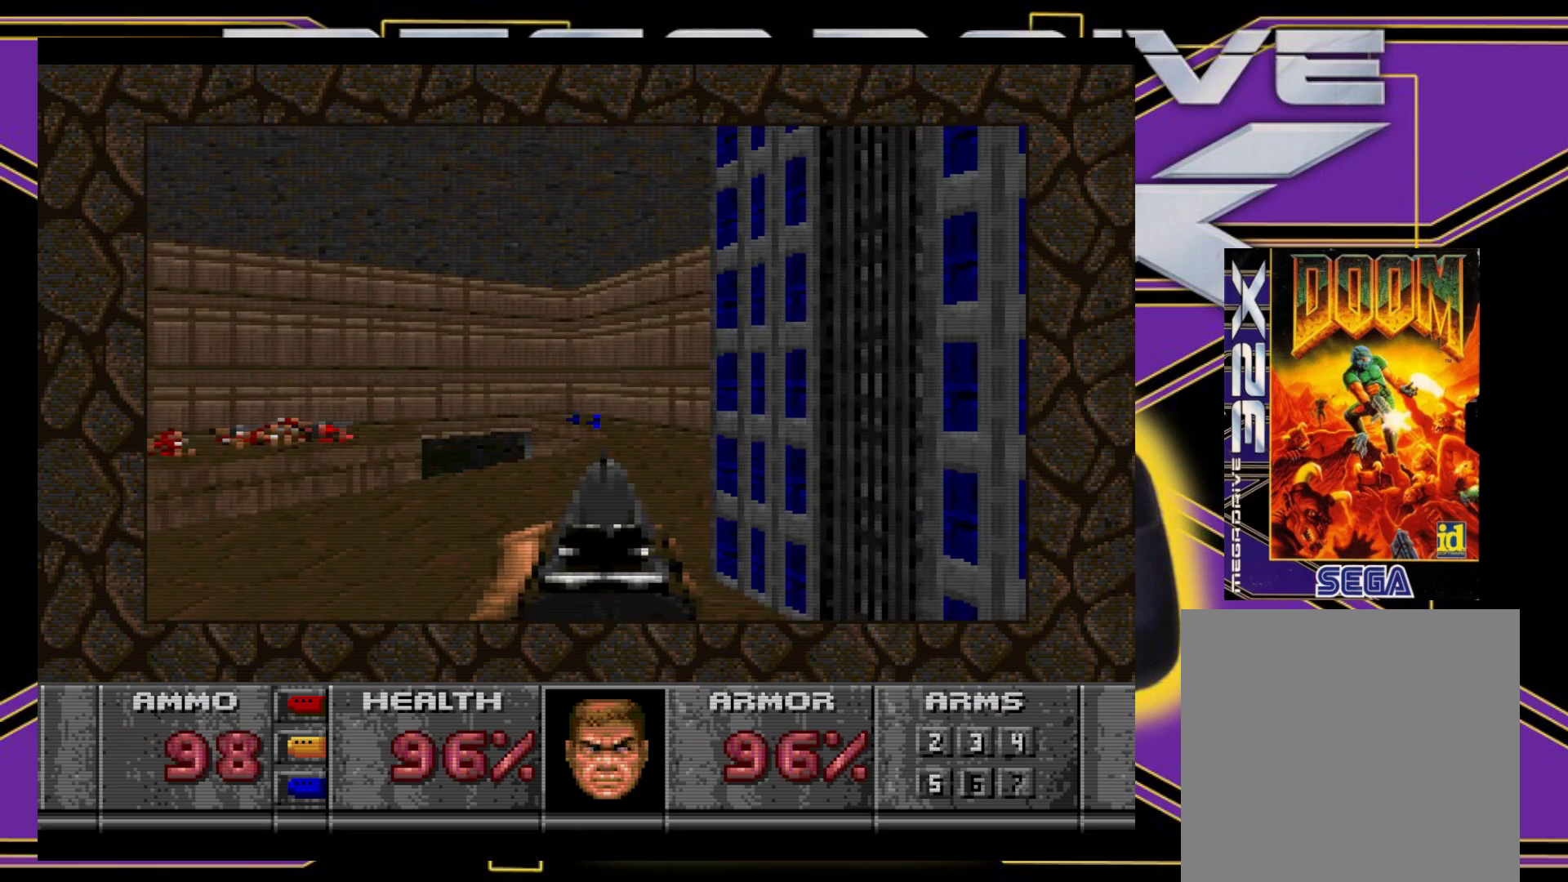
{"buttons": [], "events": [[17, "DPAD_UP", "down"], [33, "DPAD_RIGHT", "down"], [100, "DPAD_RIGHT", "up"], [183, "DPAD_LEFT", "down"], [217, "DPAD_LEFT", "up"], [250, "DPAD_UP", "up"], [267, "DPAD_RIGHT", "down"], [467, "DPAD_RIGHT", "up"]]}
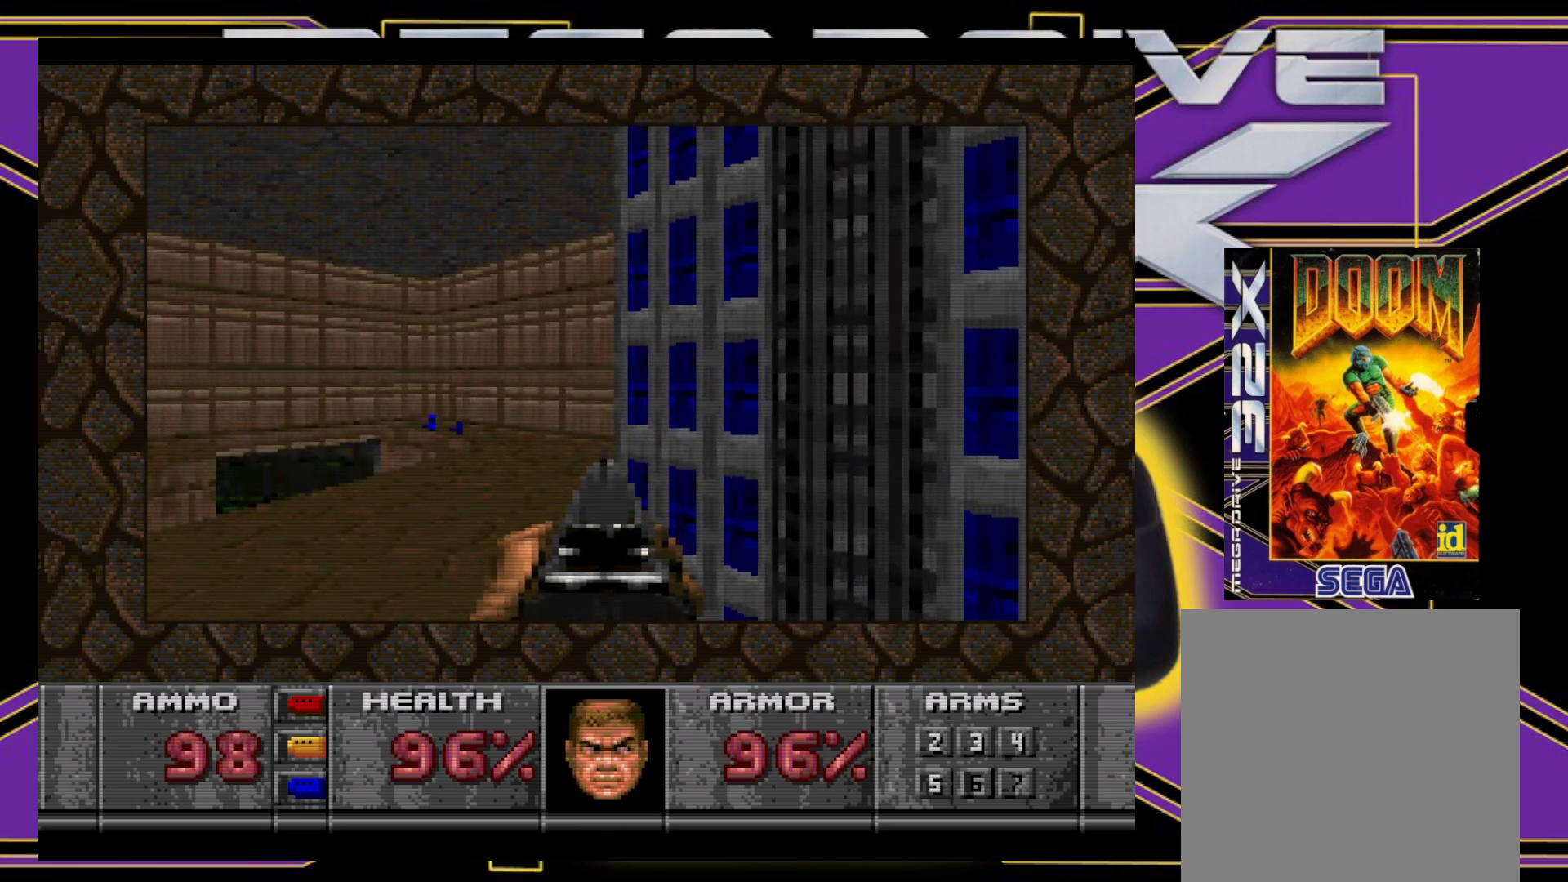
{"buttons": [], "events": [[83, "B", "down"], [100, "DPAD_LEFT", "down"], [100, "DPAD_UP", "down"], [233, "DPAD_UP", "up"], [283, "DPAD_LEFT", "up"], [333, "B", "up"]]}
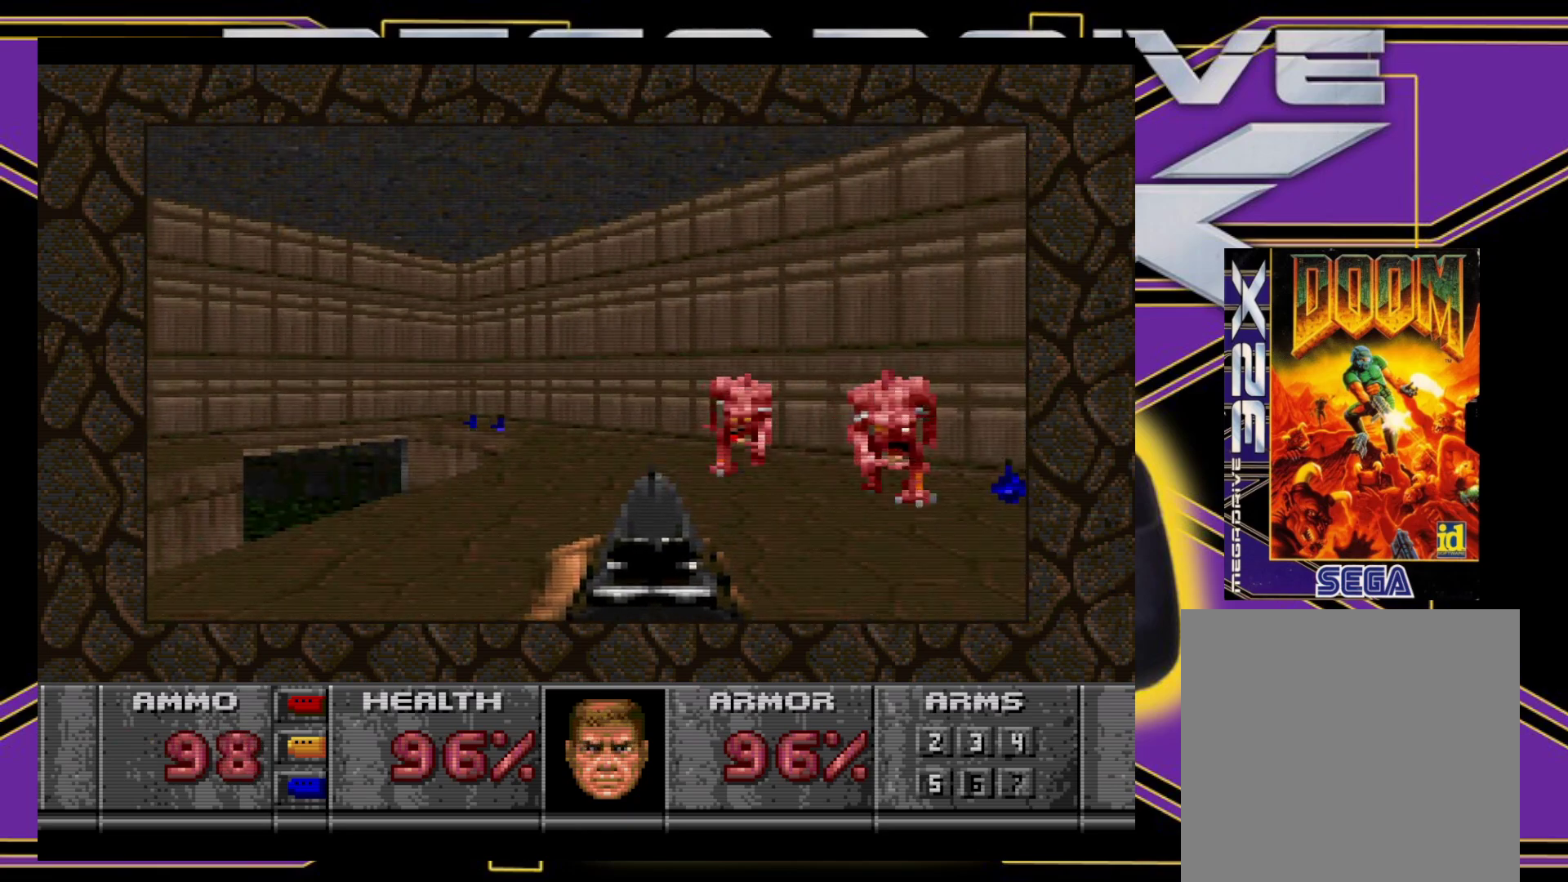
{"buttons": ["DPAD_RIGHT"], "events": [[33, "DPAD_RIGHT", "down"], [117, "DPAD_DOWN", "down"], [183, "A", "down"], [350, "DPAD_DOWN", "up"], [350, "DPAD_RIGHT", "up"], [383, "A", "up"], [417, "DPAD_RIGHT", "down"]]}
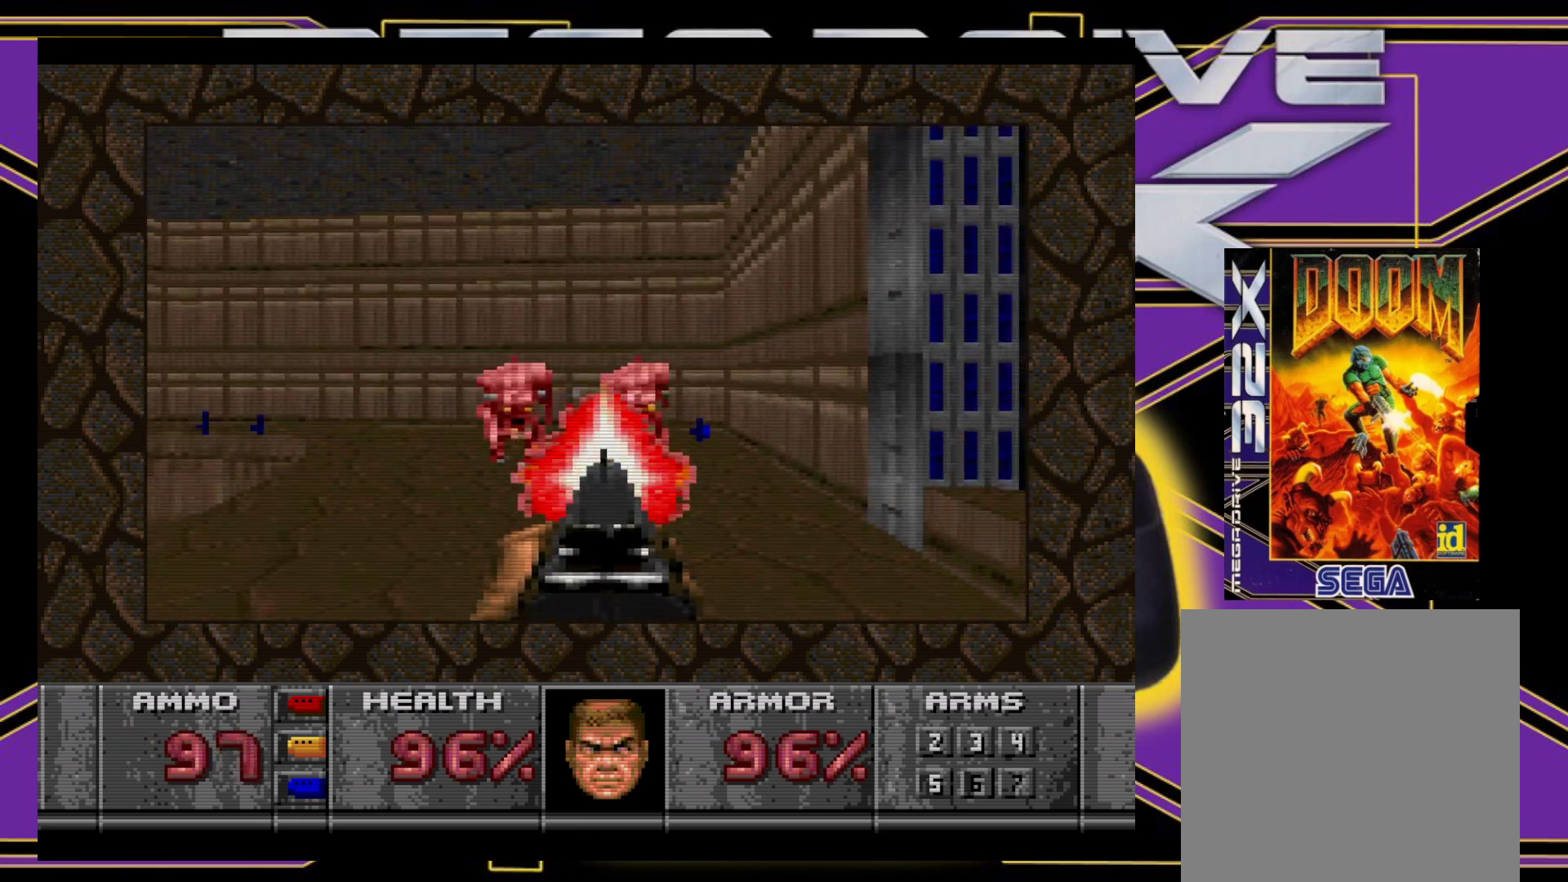
{"buttons": ["X", "DPAD_UP"], "events": [[233, "DPAD_UP", "down"], [233, "X", "down"], [317, "DPAD_RIGHT", "up"]]}
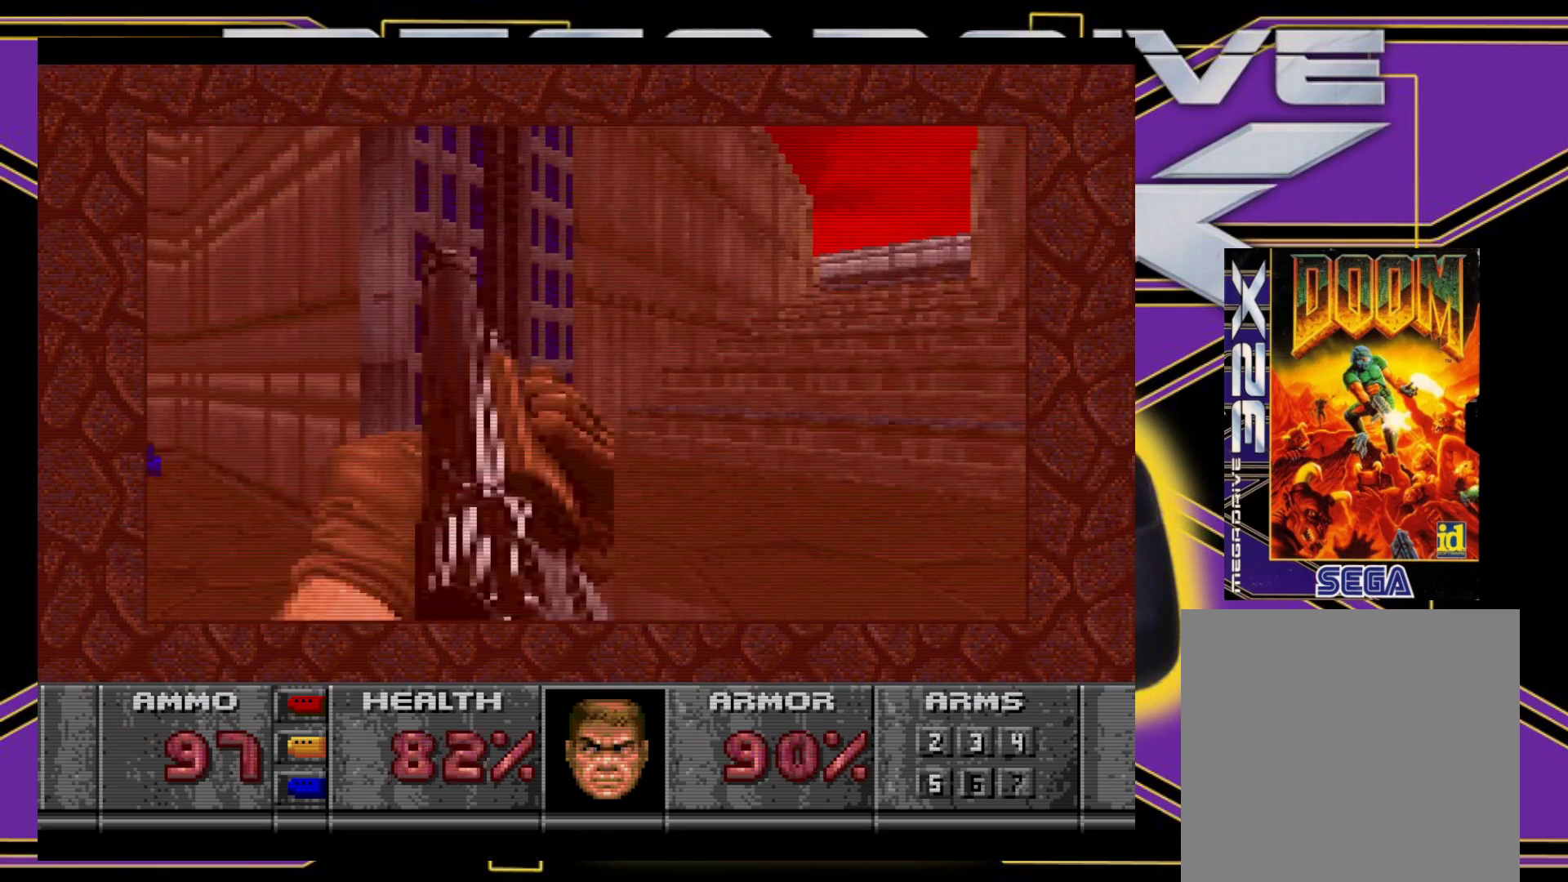
{"buttons": ["X", "DPAD_UP", "DPAD_RIGHT"], "events": [[33, "DPAD_RIGHT", "down"]]}
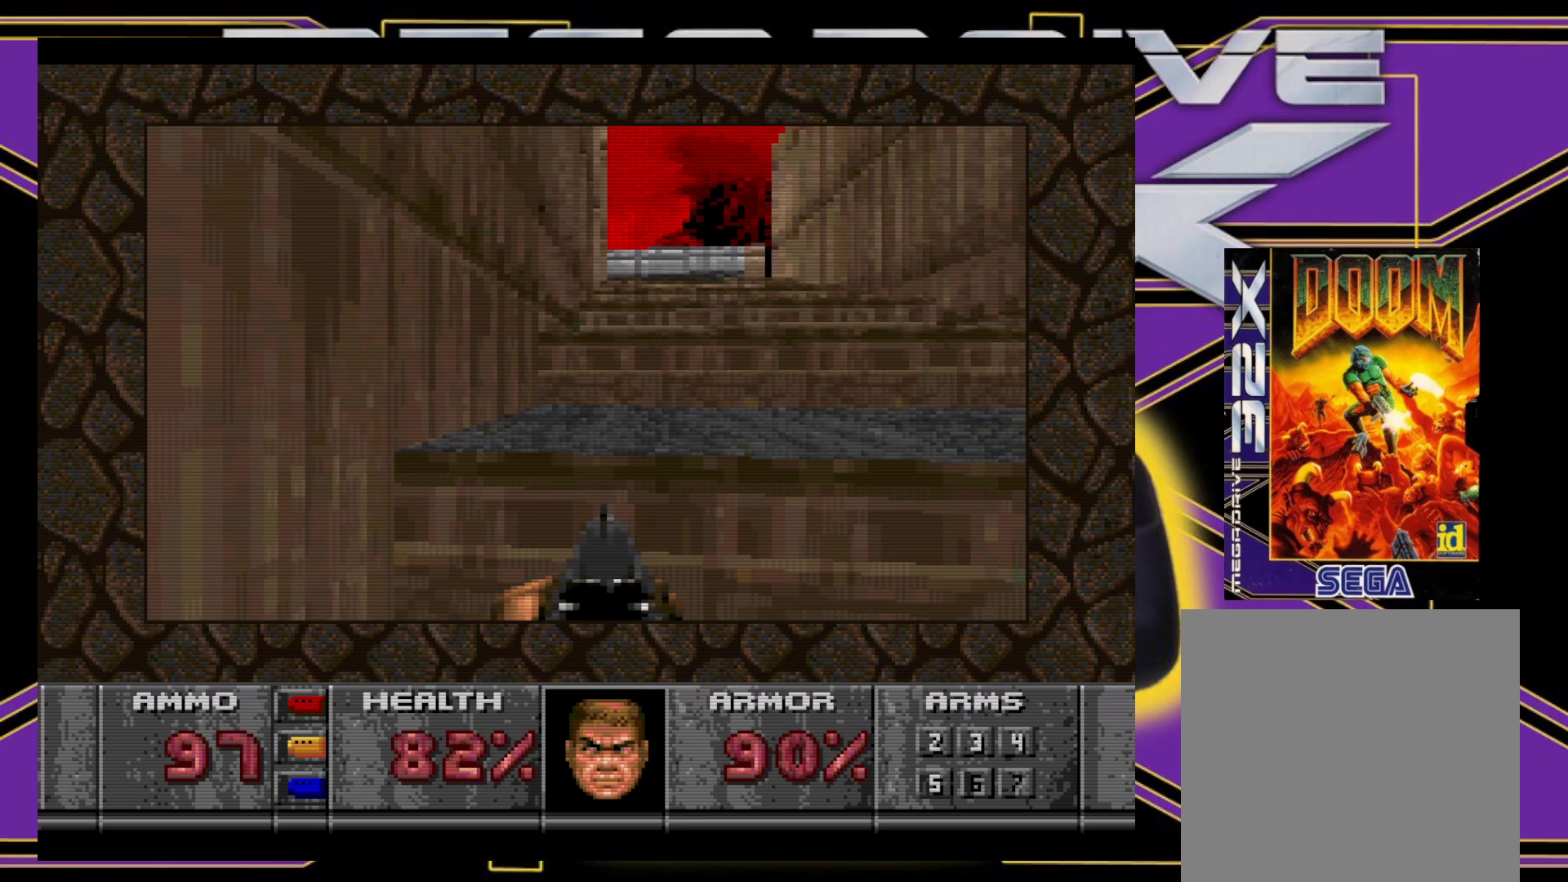
{"buttons": ["DPAD_RIGHT"], "events": [[200, "DPAD_UP", "up"], [267, "DPAD_DOWN", "down"], [383, "DPAD_DOWN", "up"], [450, "X", "up"]]}
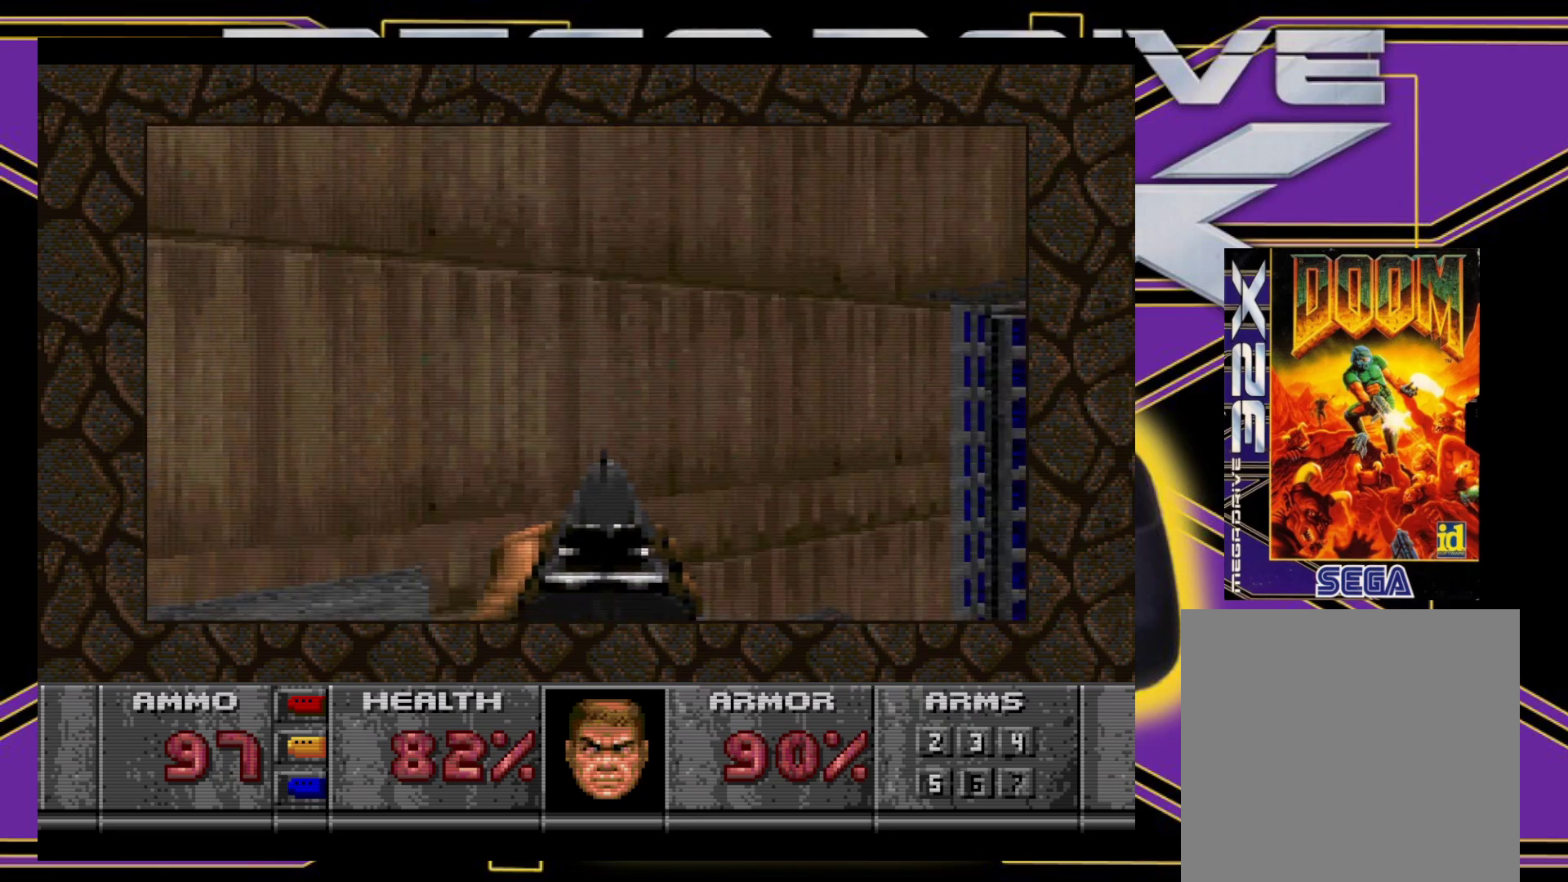
{"buttons": ["A"], "events": [[267, "DPAD_DOWN", "down"], [300, "DPAD_RIGHT", "up"], [350, "DPAD_DOWN", "up"], [467, "A", "down"]]}
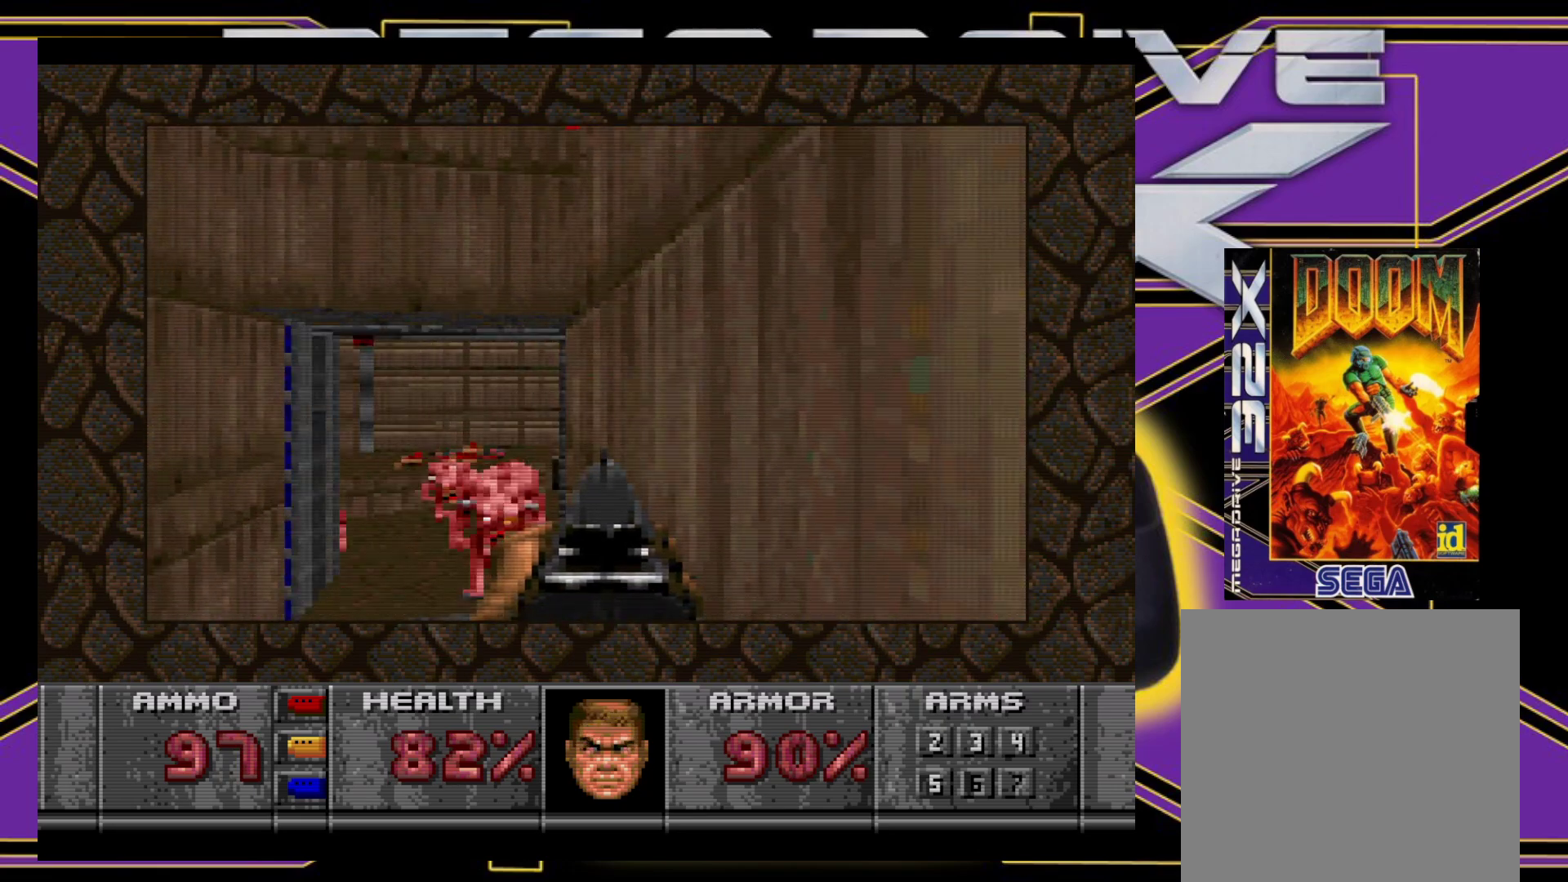
{"buttons": ["A"], "events": [[83, "DPAD_LEFT", "down"], [200, "DPAD_LEFT", "up"]]}
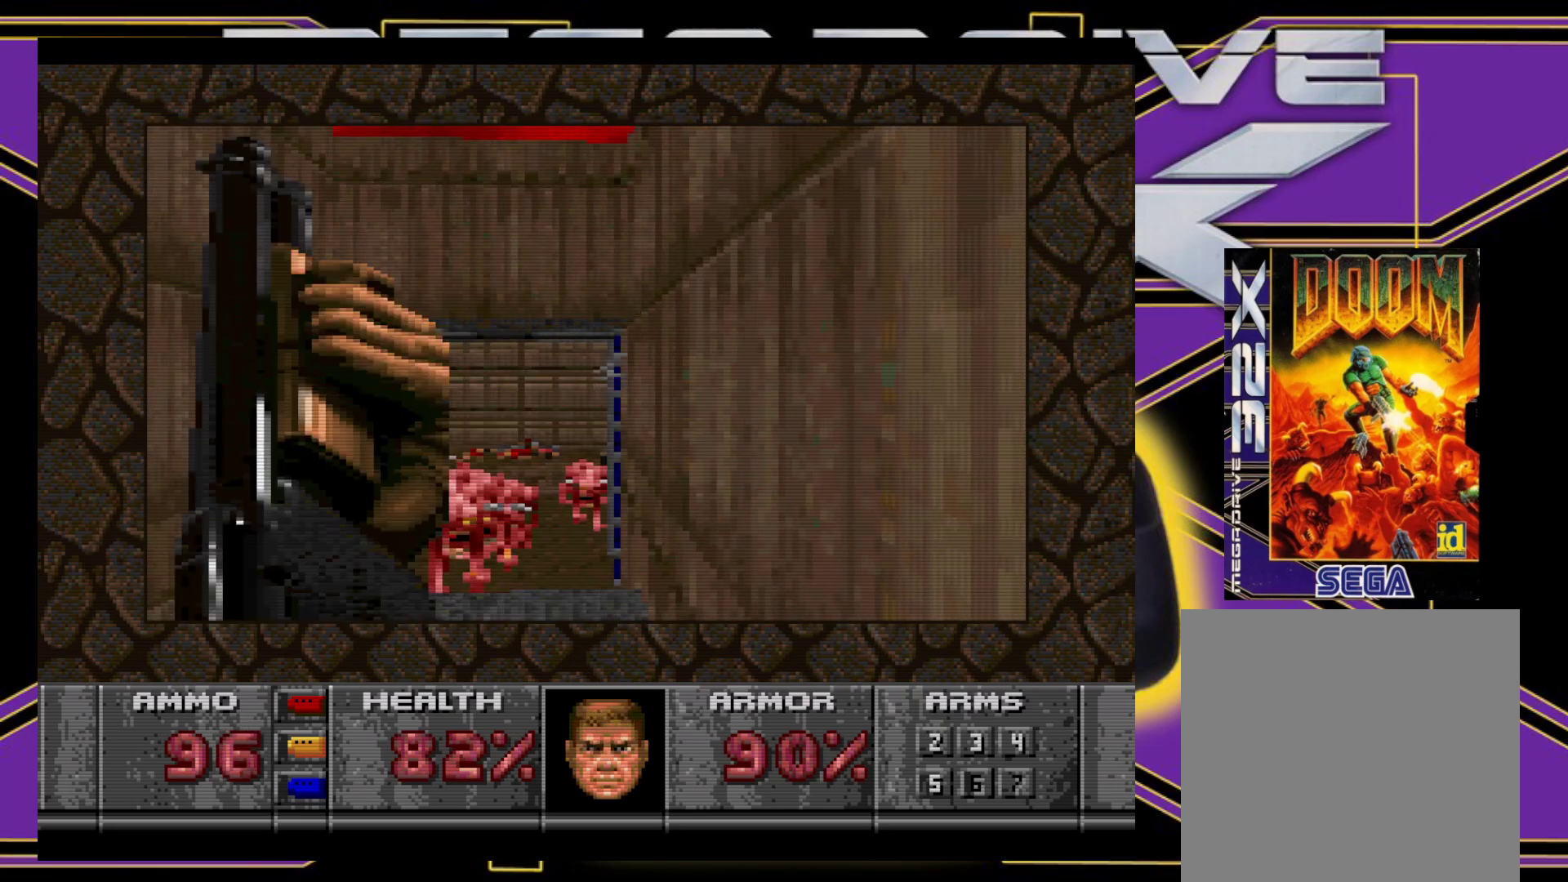
{"buttons": ["A", "DPAD_DOWN", "DPAD_LEFT"], "events": [[50, "DPAD_LEFT", "down"], [133, "DPAD_LEFT", "up"], [450, "DPAD_DOWN", "down"], [483, "DPAD_LEFT", "down"]]}
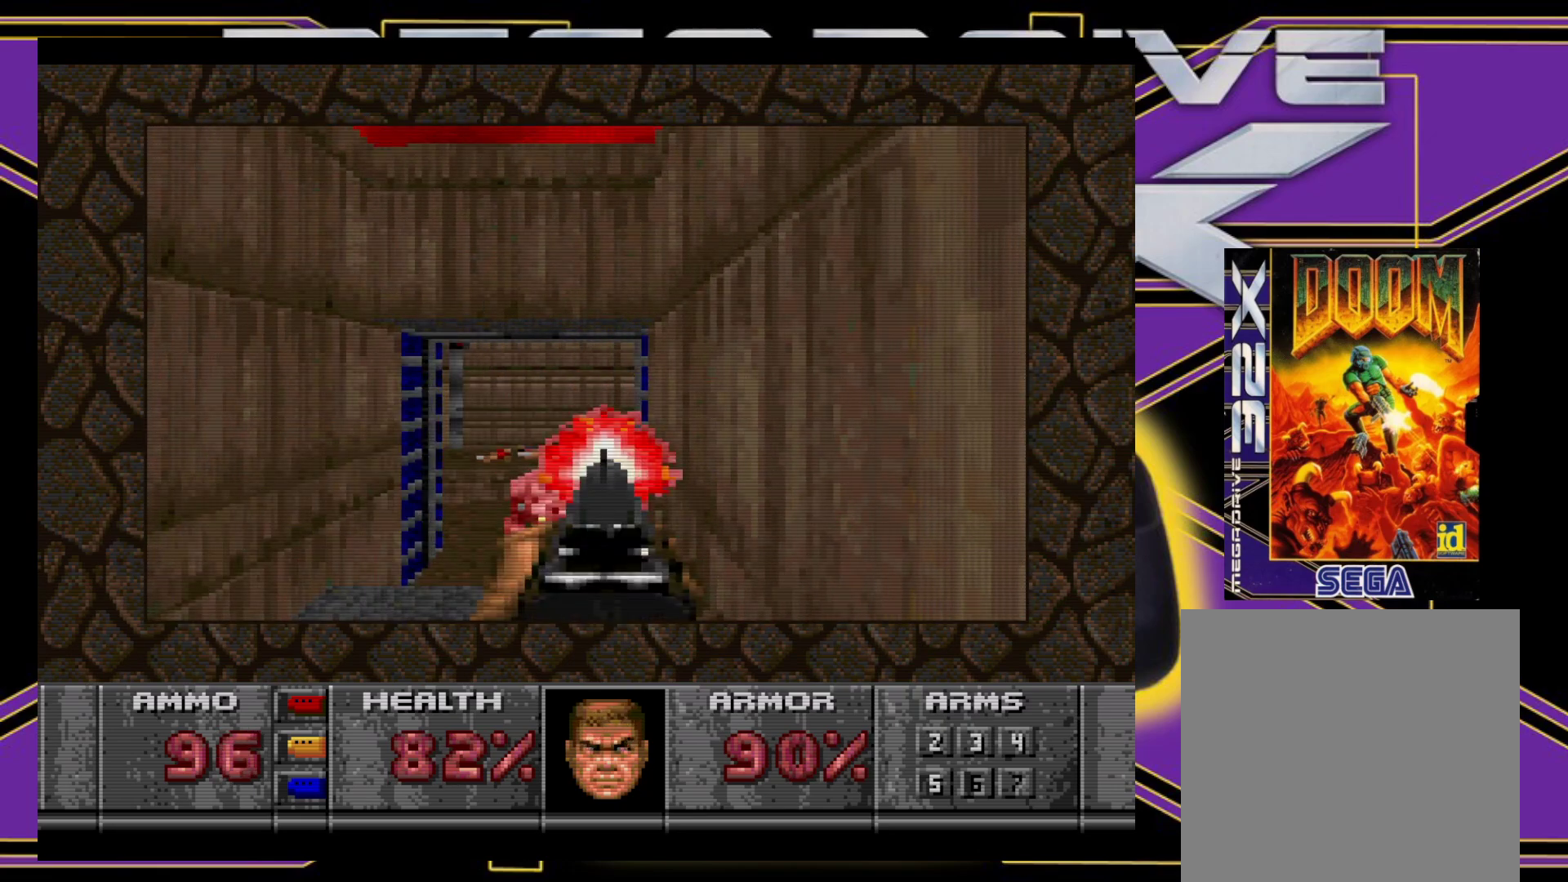
{"buttons": ["A"], "events": [[50, "DPAD_LEFT", "up"], [67, "DPAD_DOWN", "up"]]}
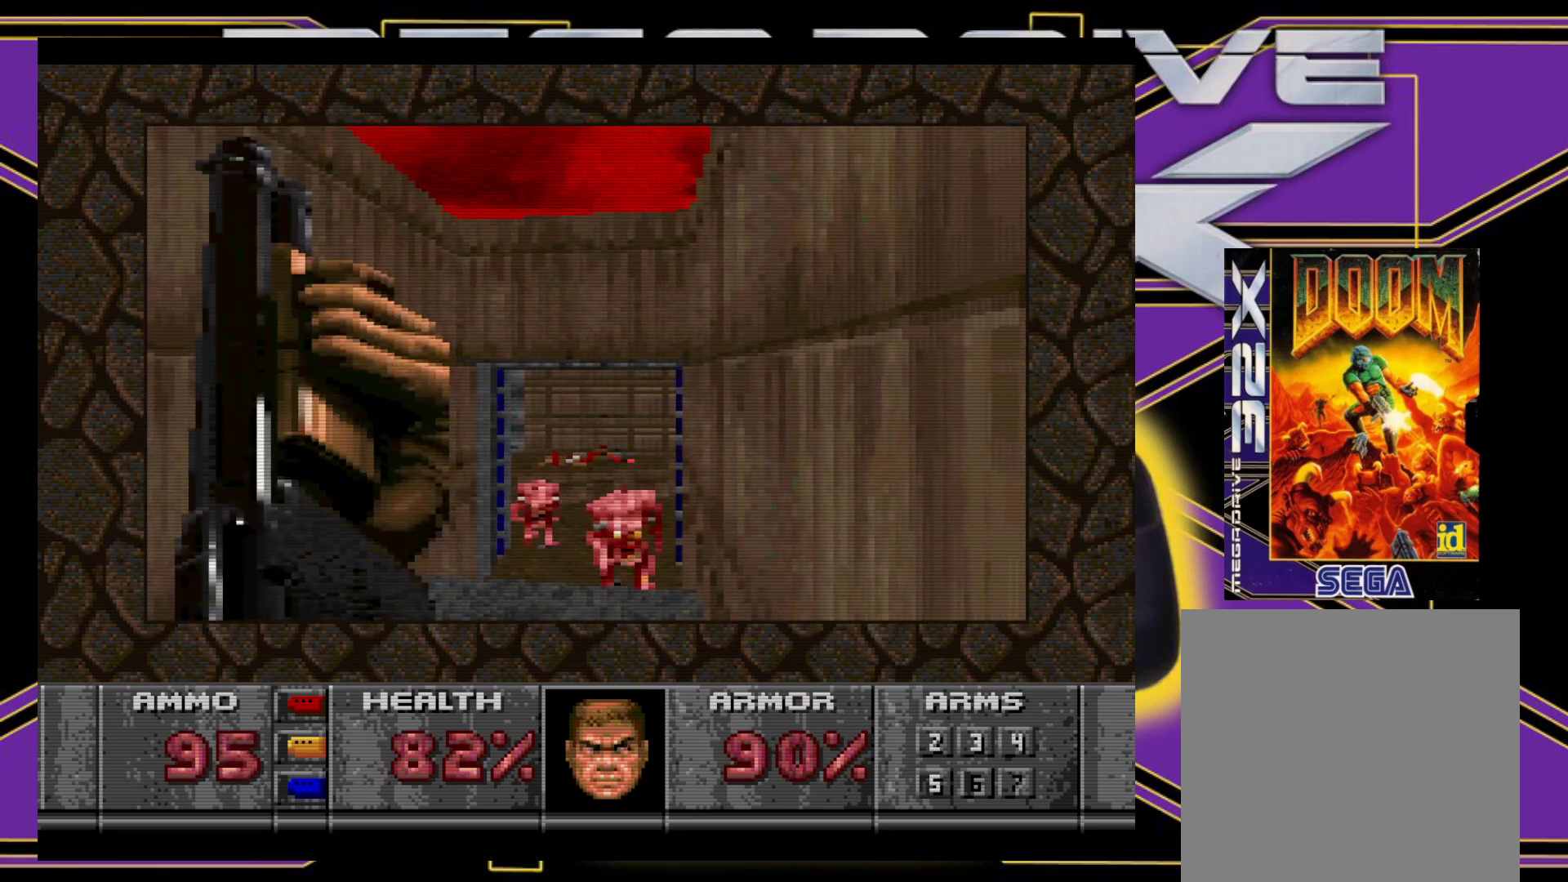
{"buttons": ["A"], "events": []}
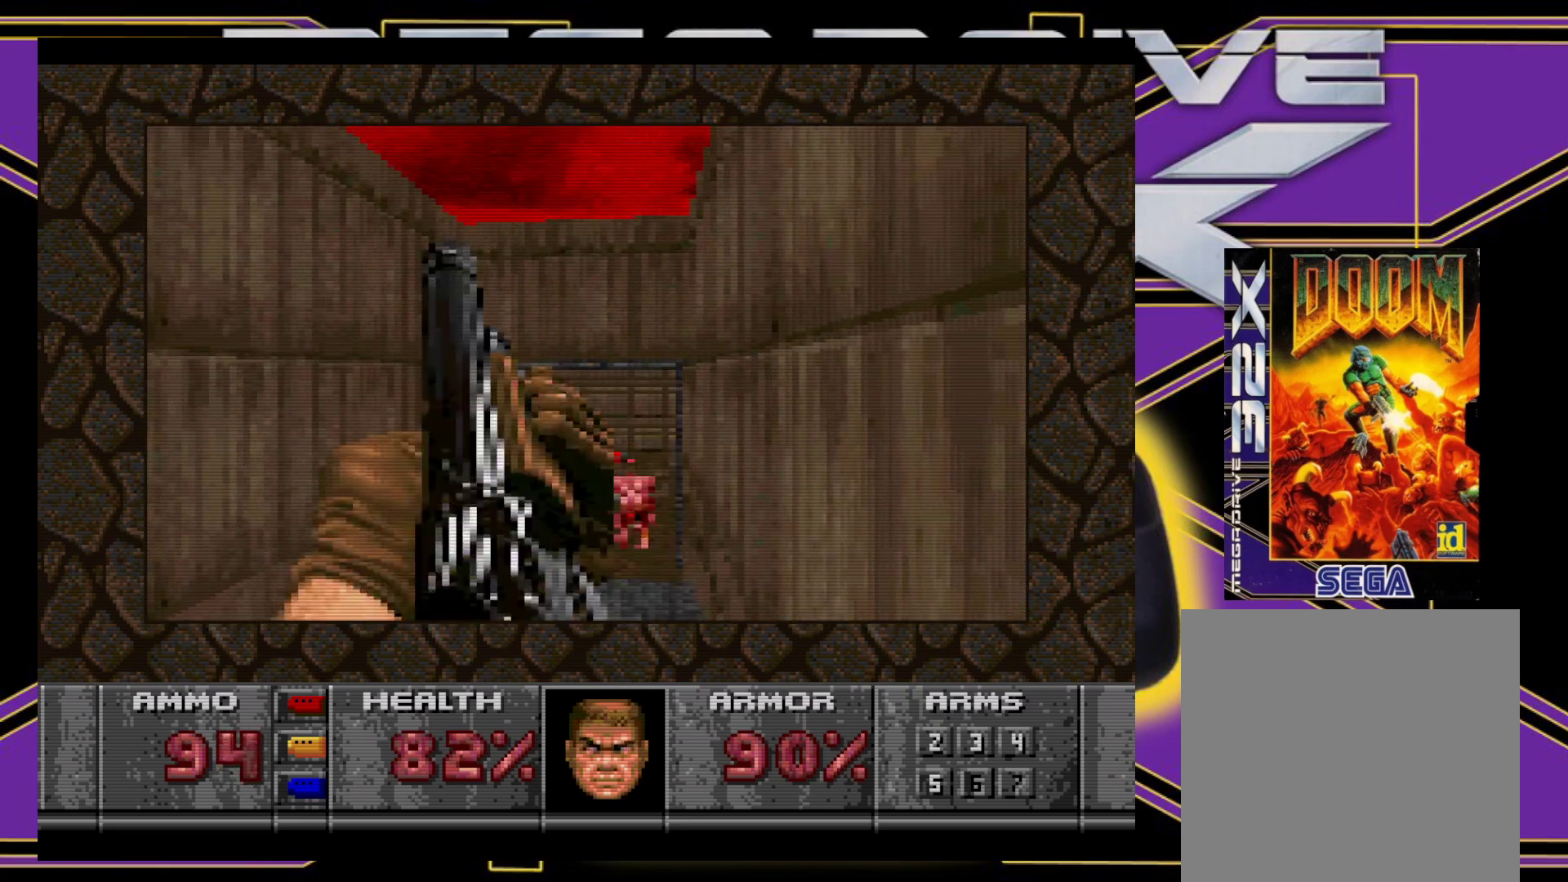
{"buttons": ["A"], "events": [[300, "DPAD_UP", "down"], [450, "DPAD_UP", "up"]]}
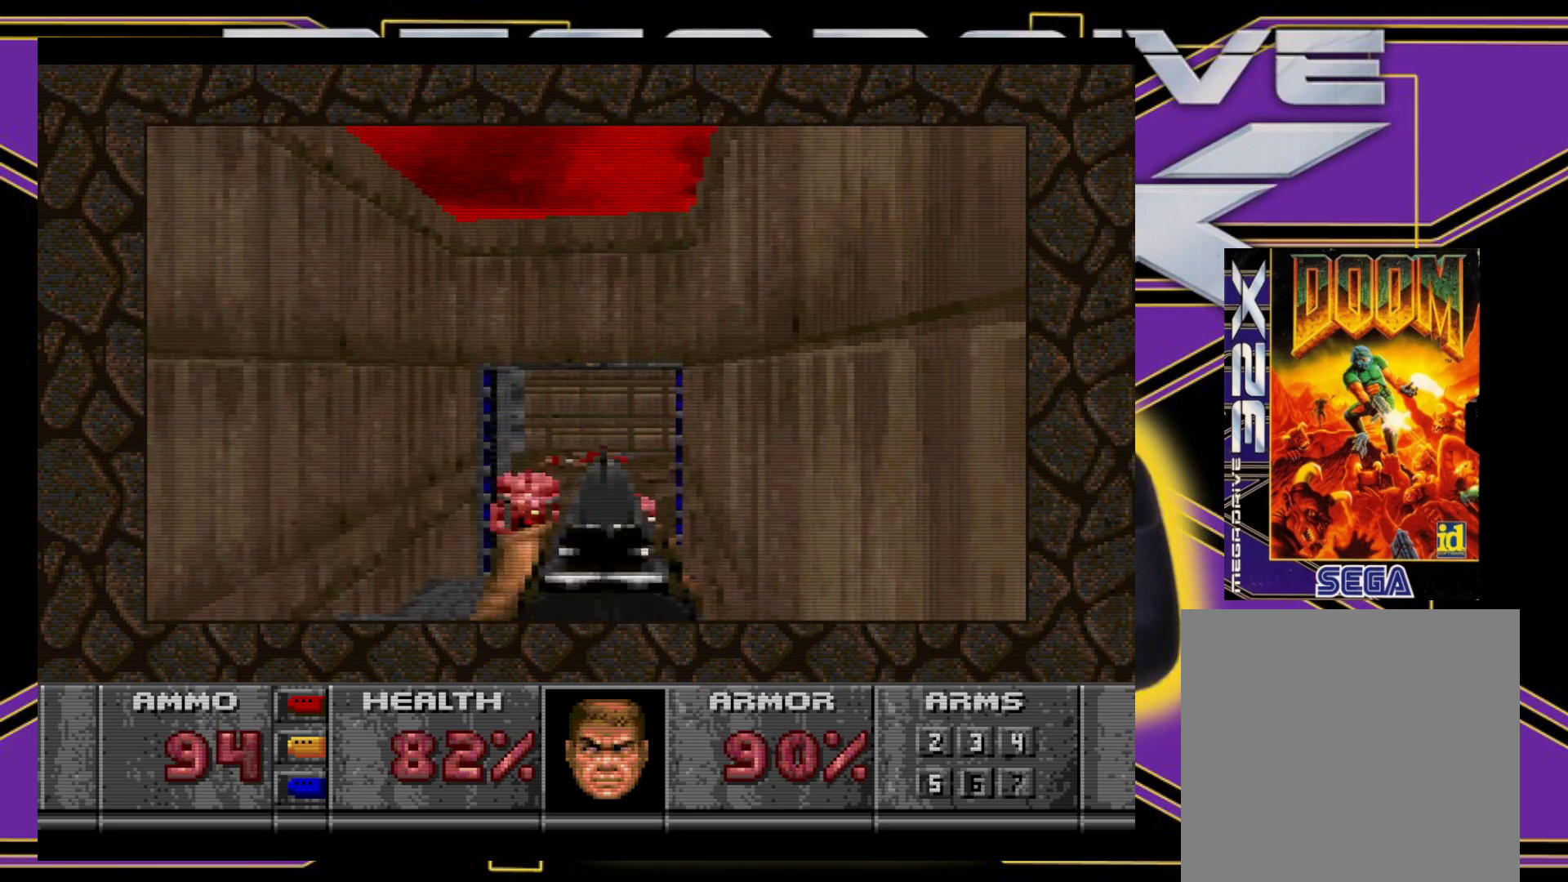
{"buttons": ["A"], "events": [[167, "DPAD_LEFT", "down"], [267, "DPAD_LEFT", "up"]]}
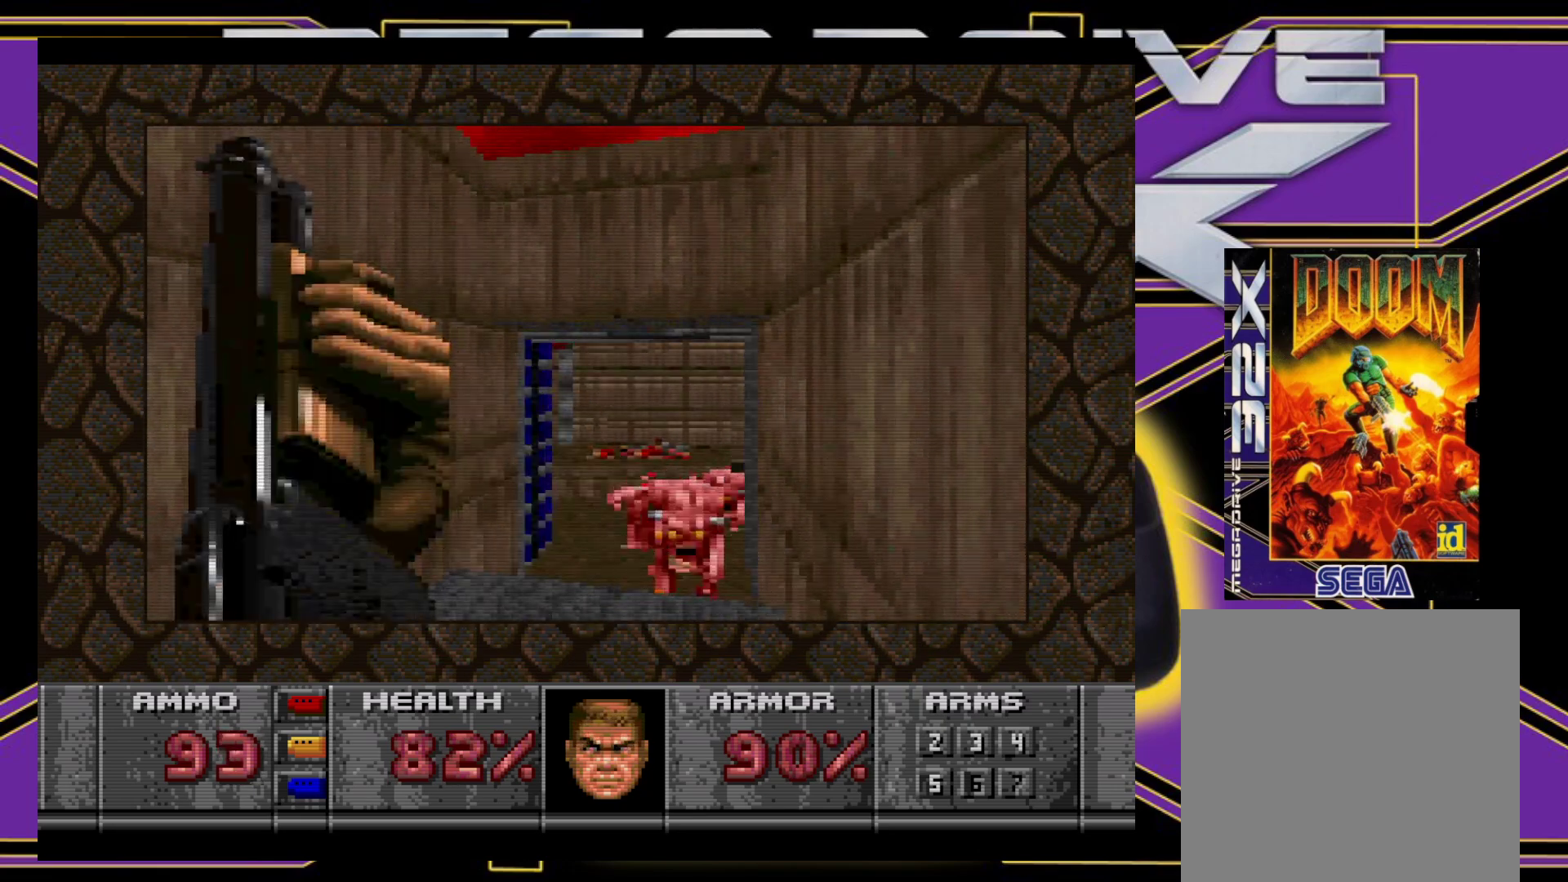
{"buttons": ["A"], "events": [[233, "DPAD_RIGHT", "down"], [250, "DPAD_DOWN", "down"], [283, "DPAD_RIGHT", "up"], [367, "DPAD_DOWN", "up"]]}
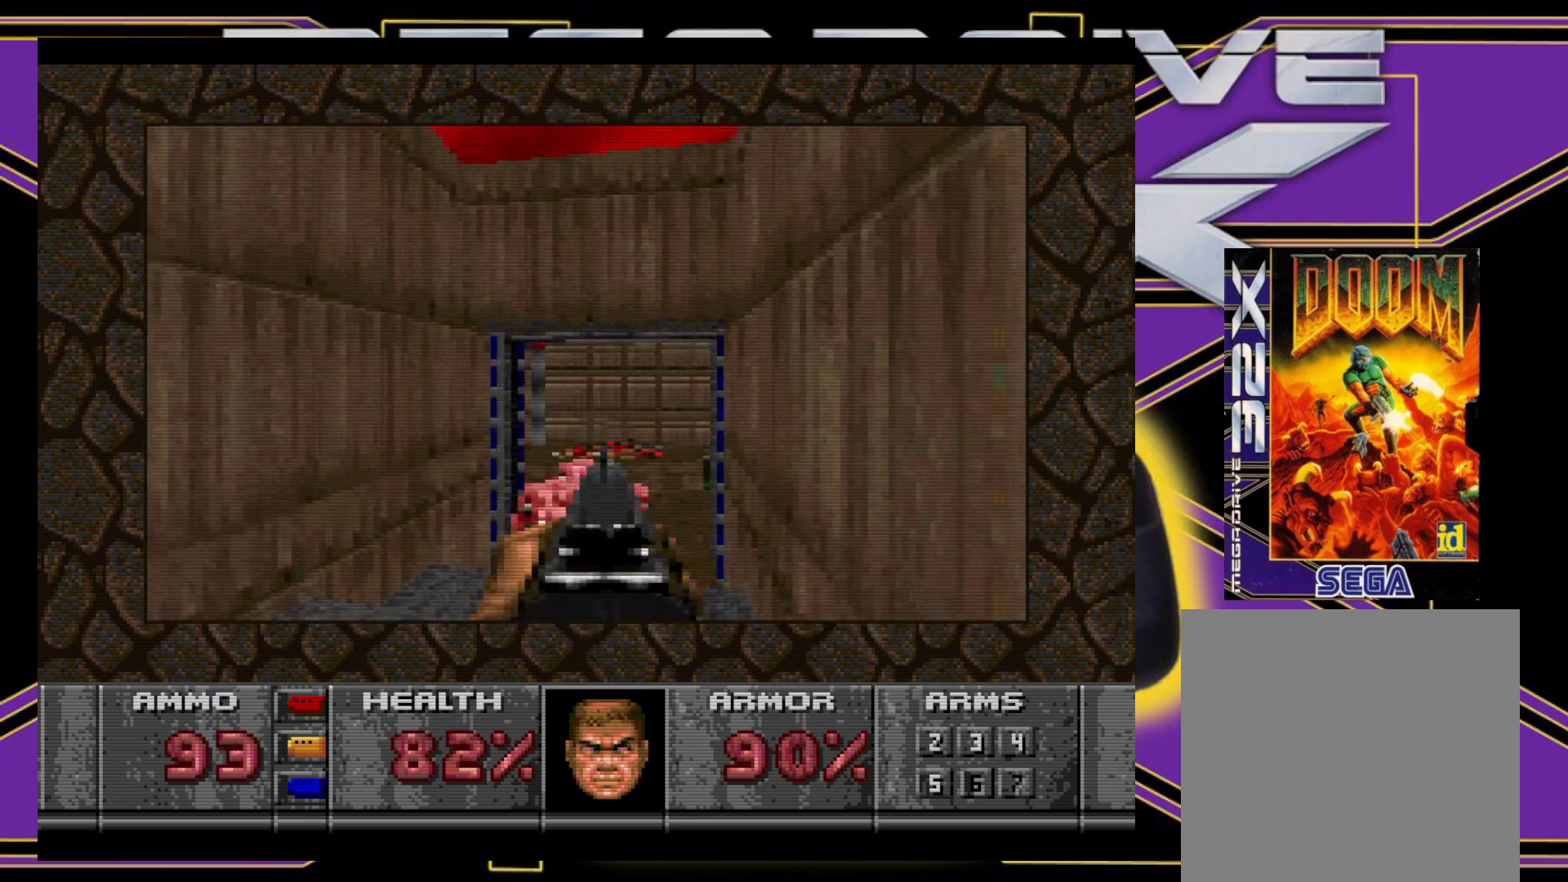
{"buttons": ["A"], "events": []}